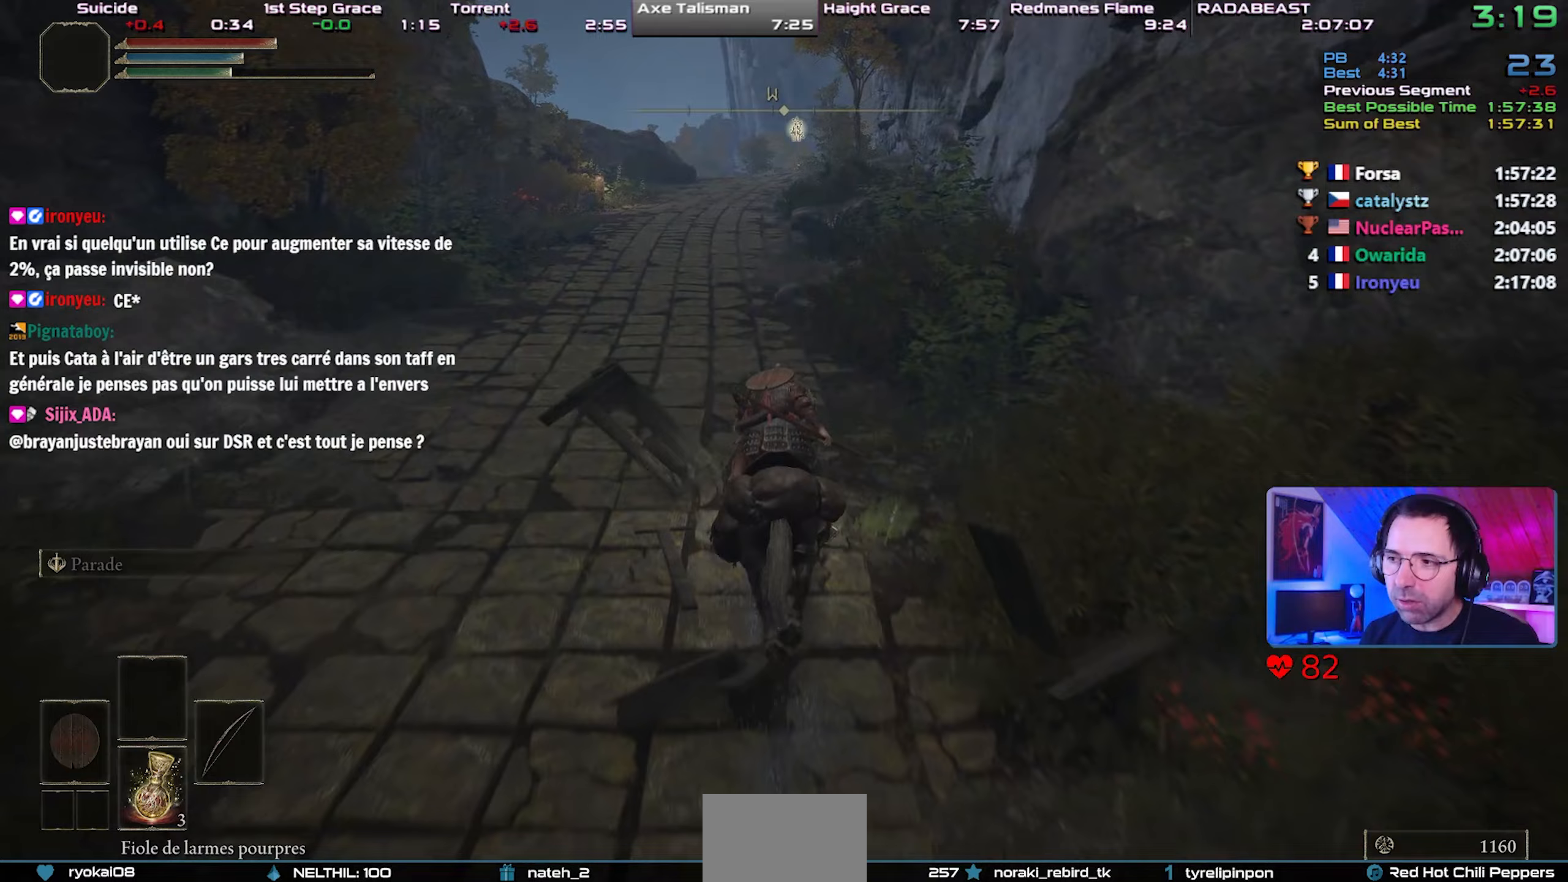
Gameplay with a controller (PlayStation layout); each line is a JSON object with the inputs held at the frame after it. "events" lists button and stick changes between this image and that frame as [ms after this image, input, new state], when the widget could be followed in between.
{"buttons": [], "left_stick": "center", "right_stick": "center", "events": []}
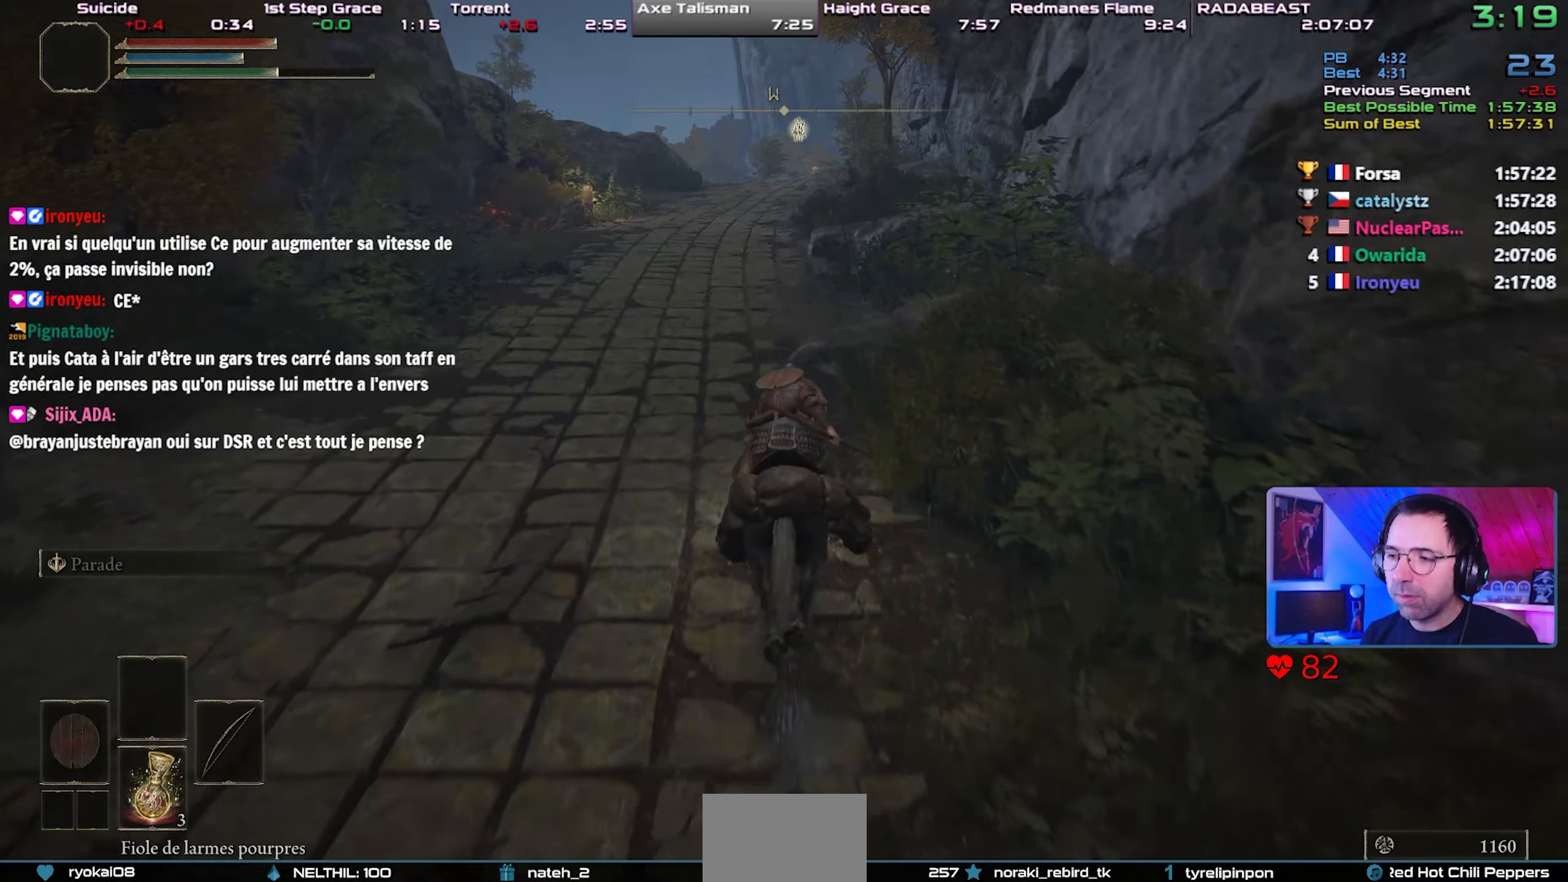
{"buttons": [], "left_stick": "center", "right_stick": "center", "events": [[200, "CIRCLE", "down"], [283, "CIRCLE", "up"]]}
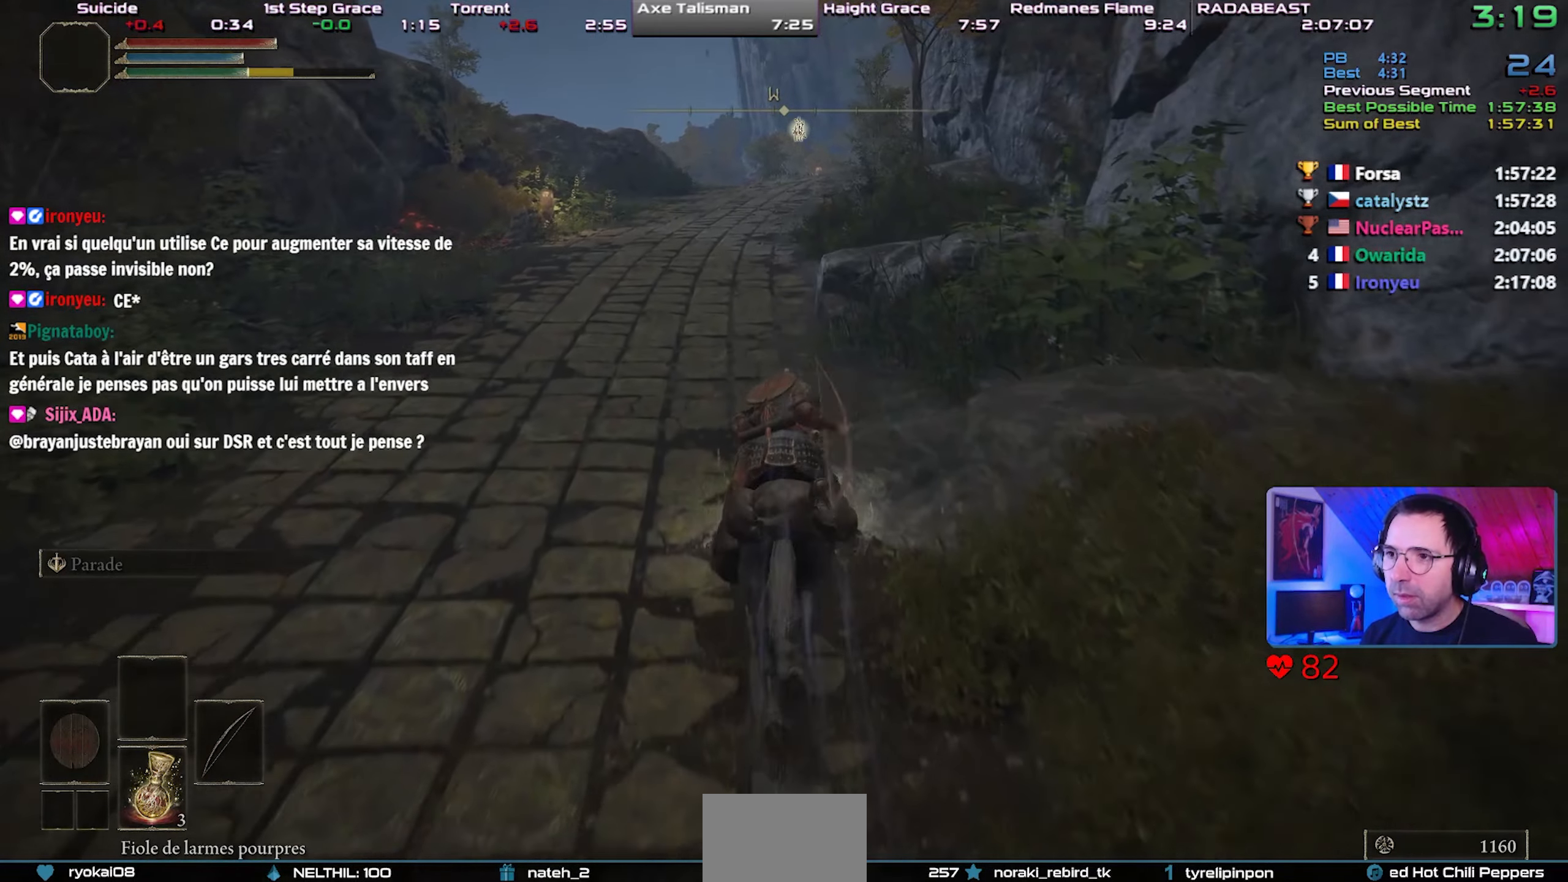
{"buttons": [], "left_stick": "center", "right_stick": "center", "events": []}
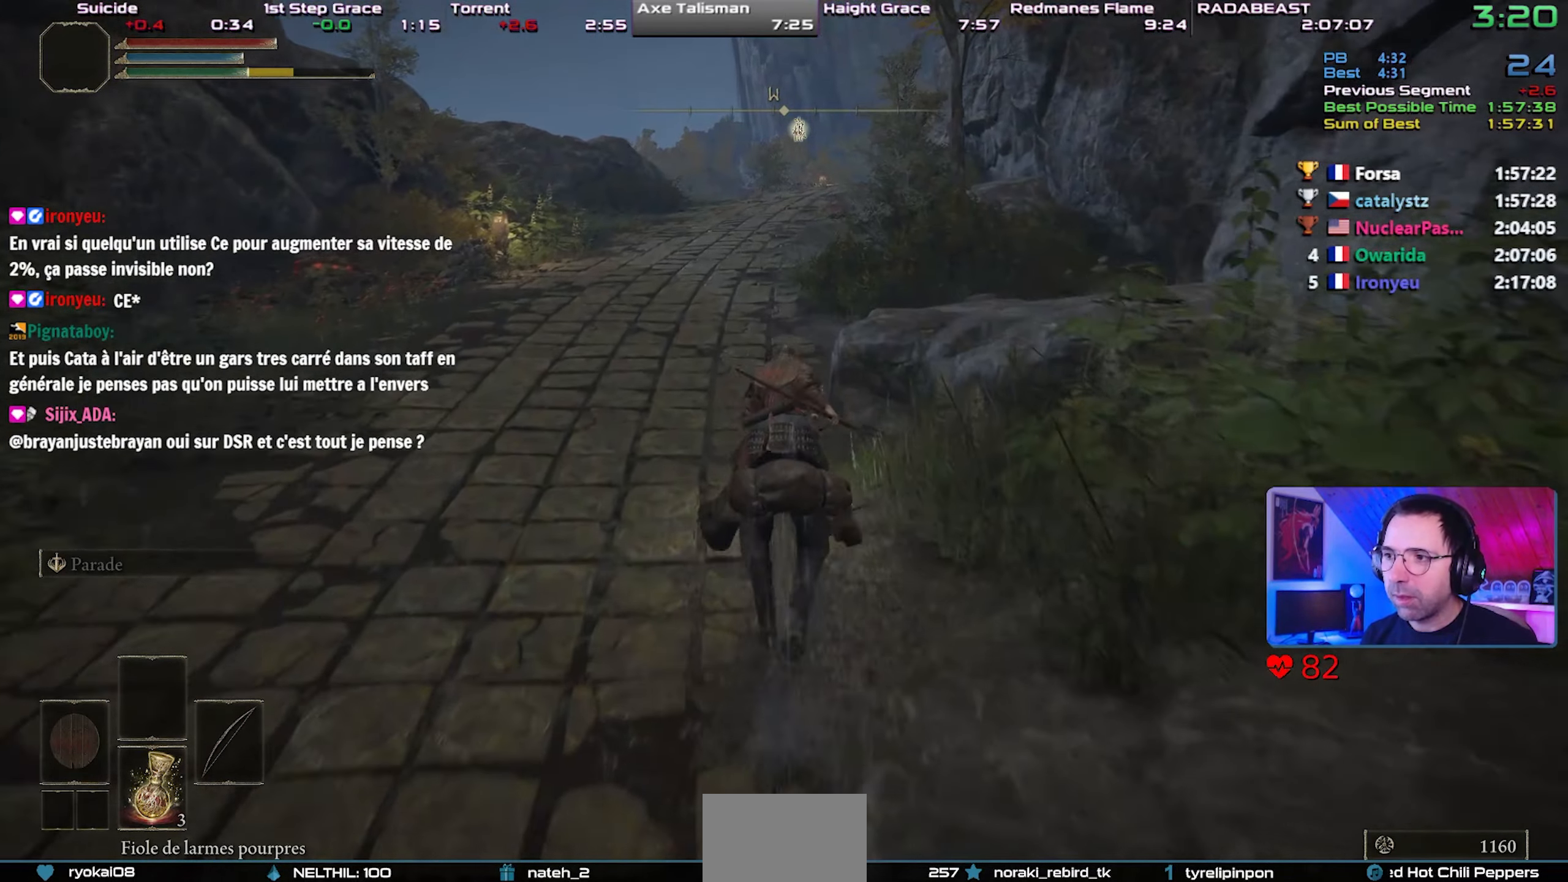
{"buttons": [], "left_stick": "center", "right_stick": "center", "events": []}
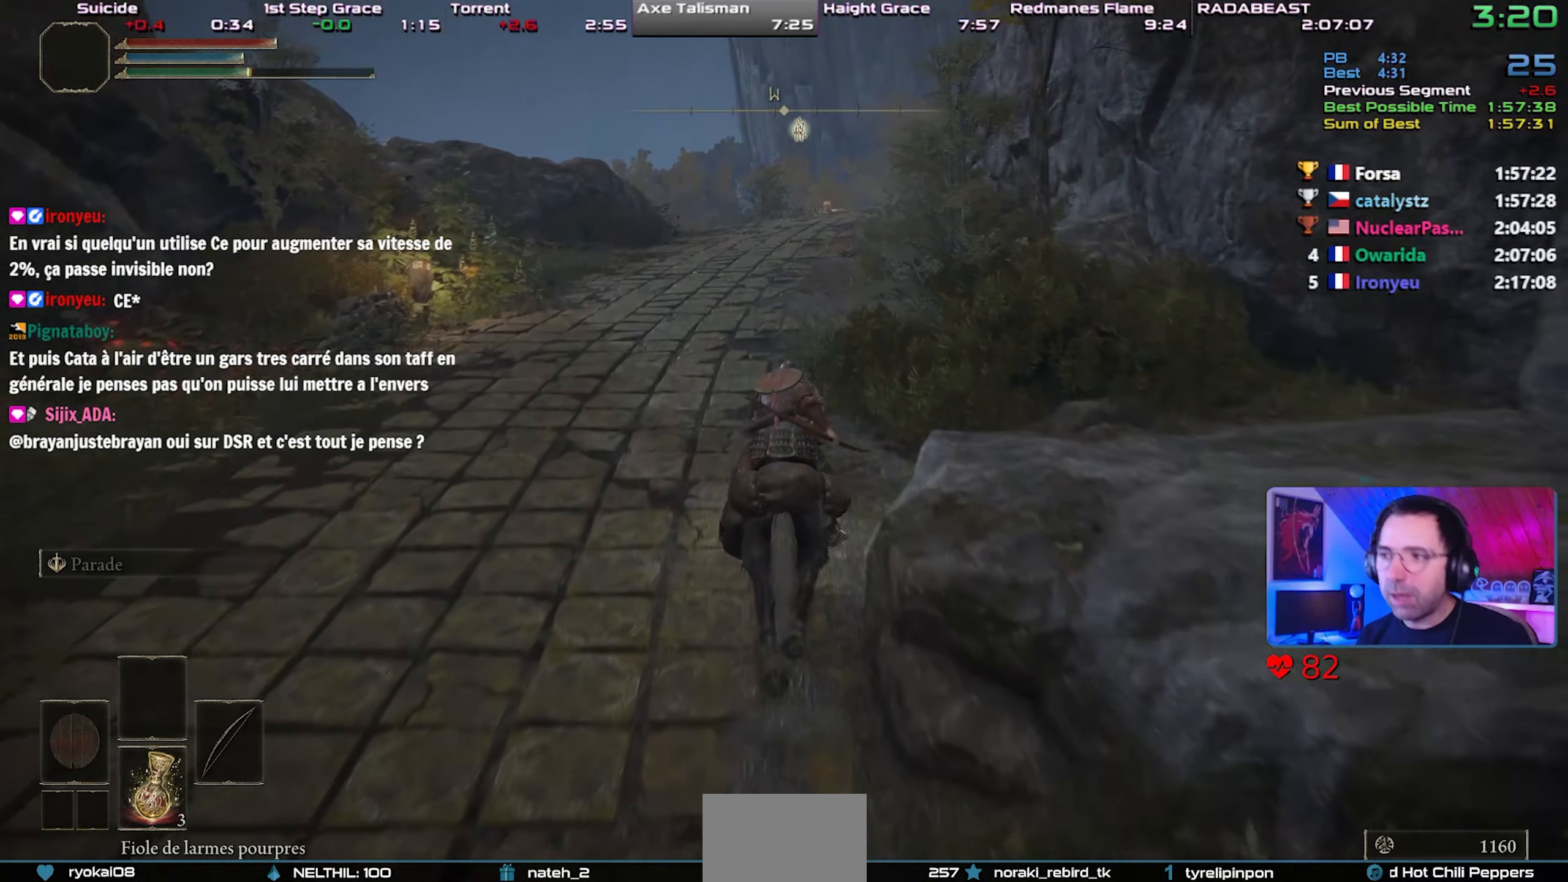
{"buttons": [], "left_stick": "center", "right_stick": "center", "events": []}
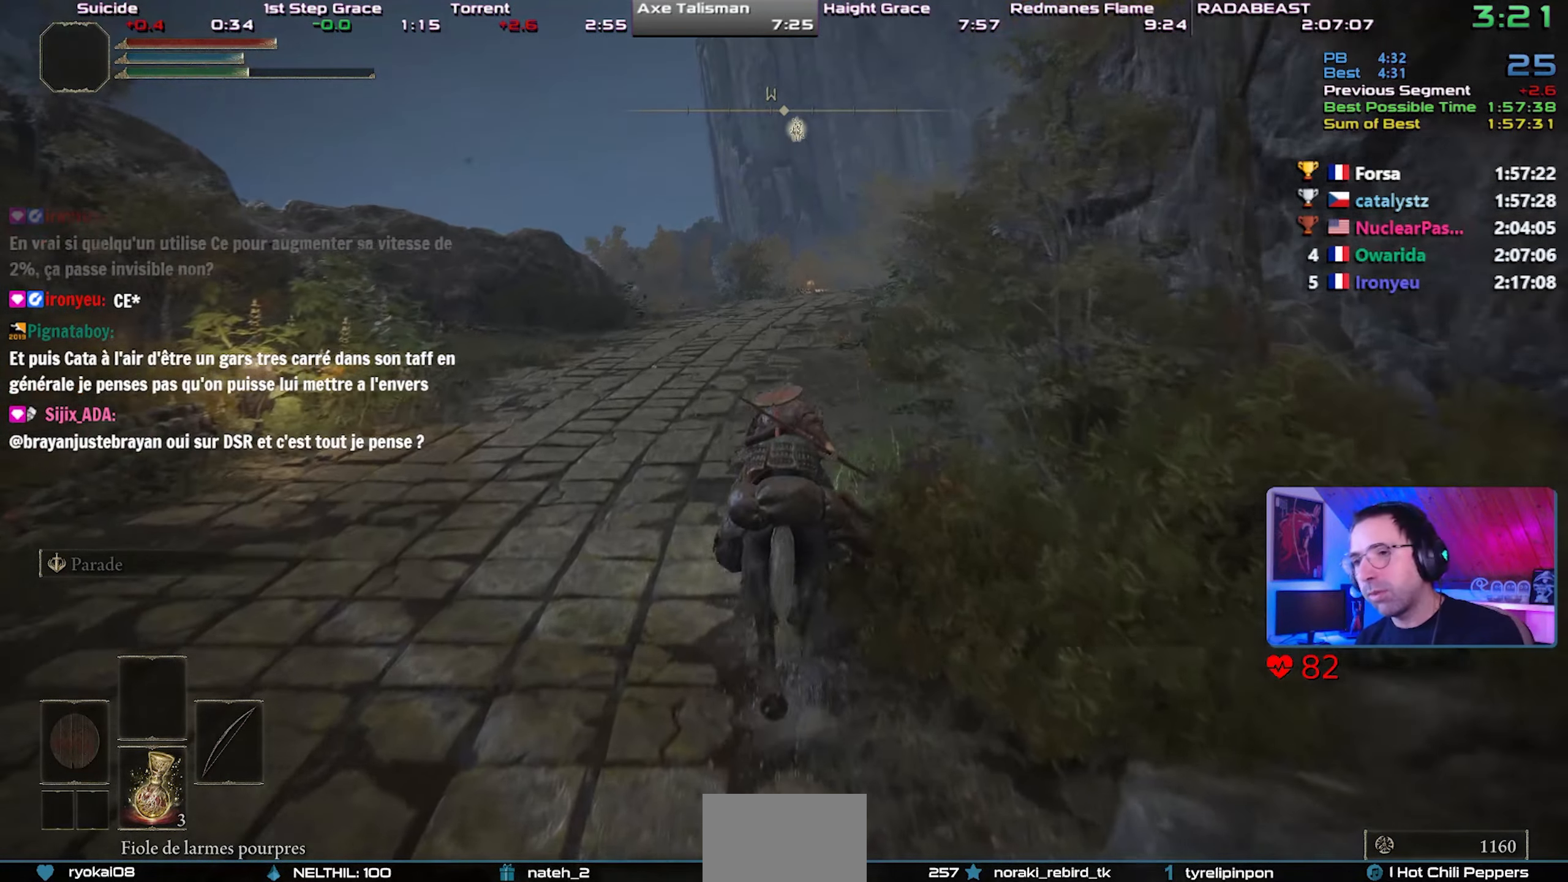
{"buttons": [], "left_stick": "center", "right_stick": "center", "events": [[300, "right_stick", "right"], [383, "right_stick", "center"]]}
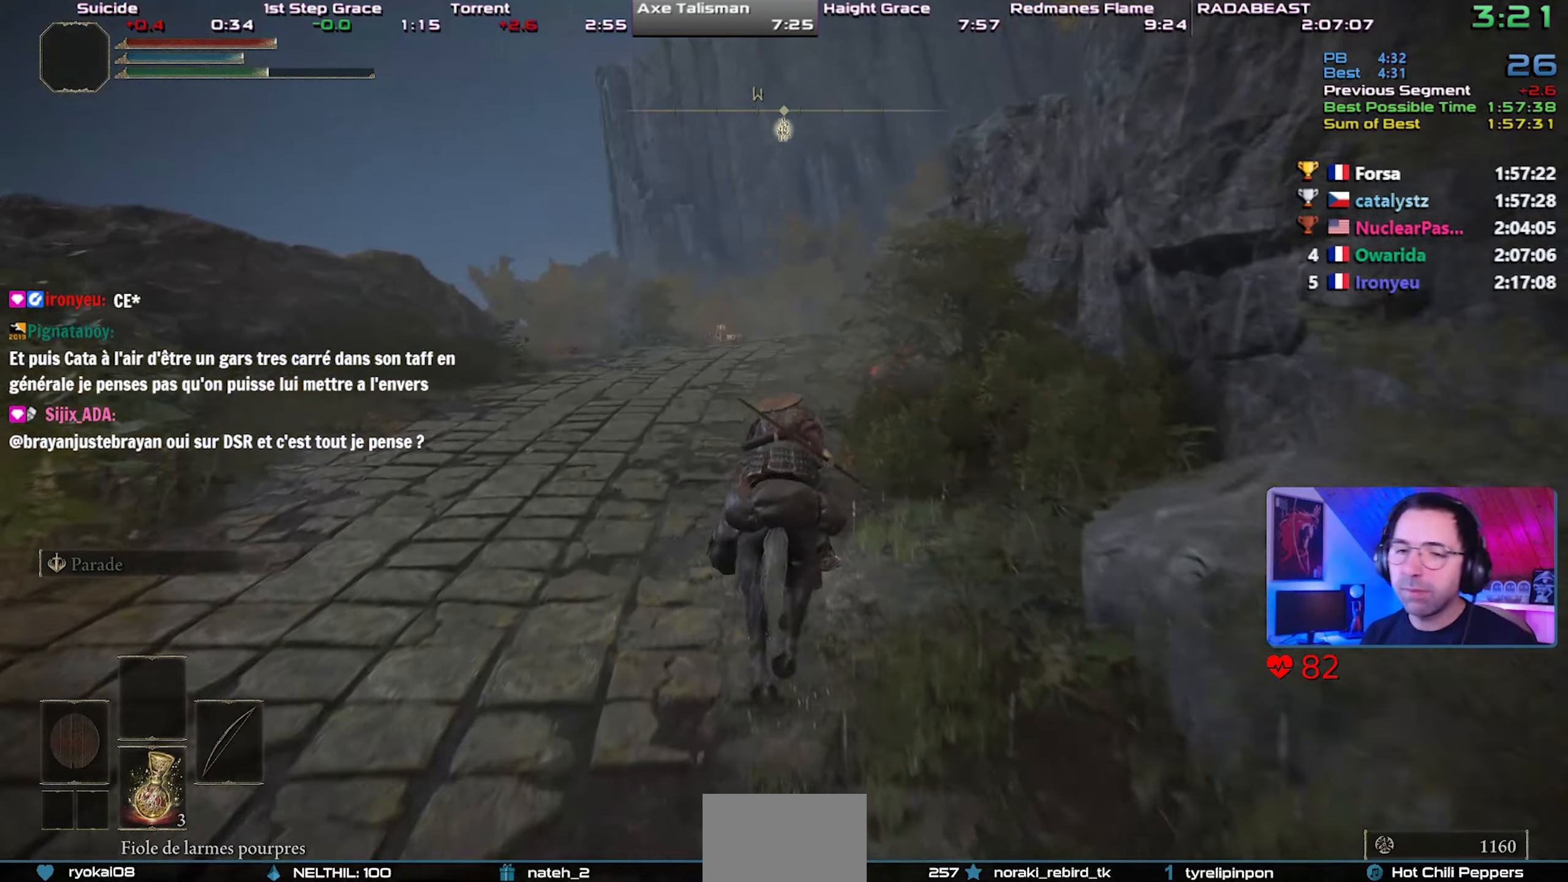
{"buttons": [], "left_stick": "center", "right_stick": "center", "events": []}
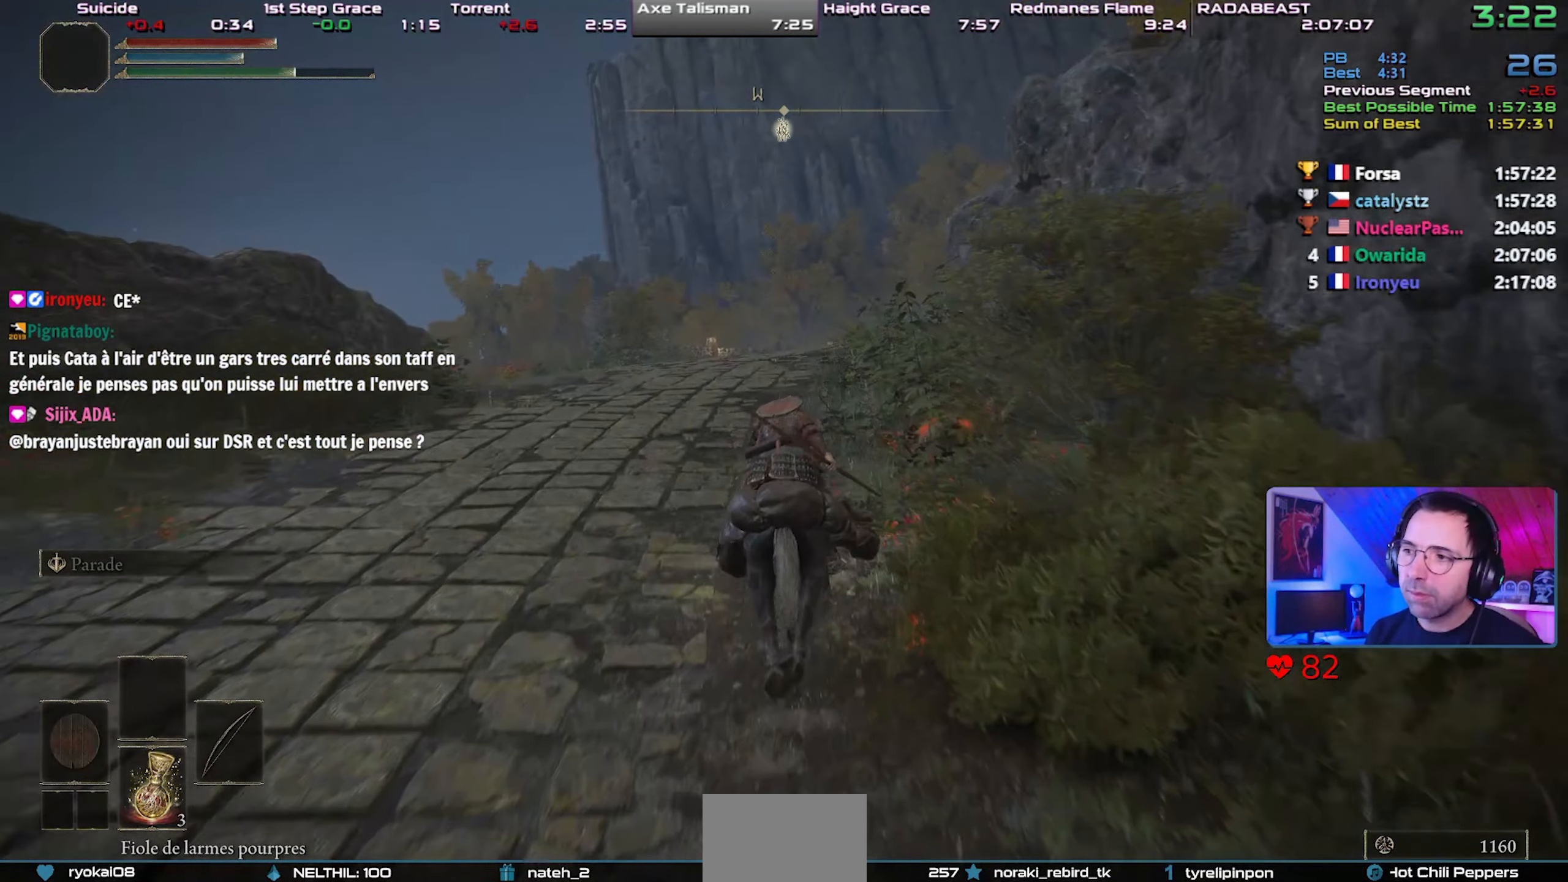
{"buttons": [], "left_stick": "center", "right_stick": "center", "events": [[317, "right_stick", "up-right"], [417, "right_stick", "center"]]}
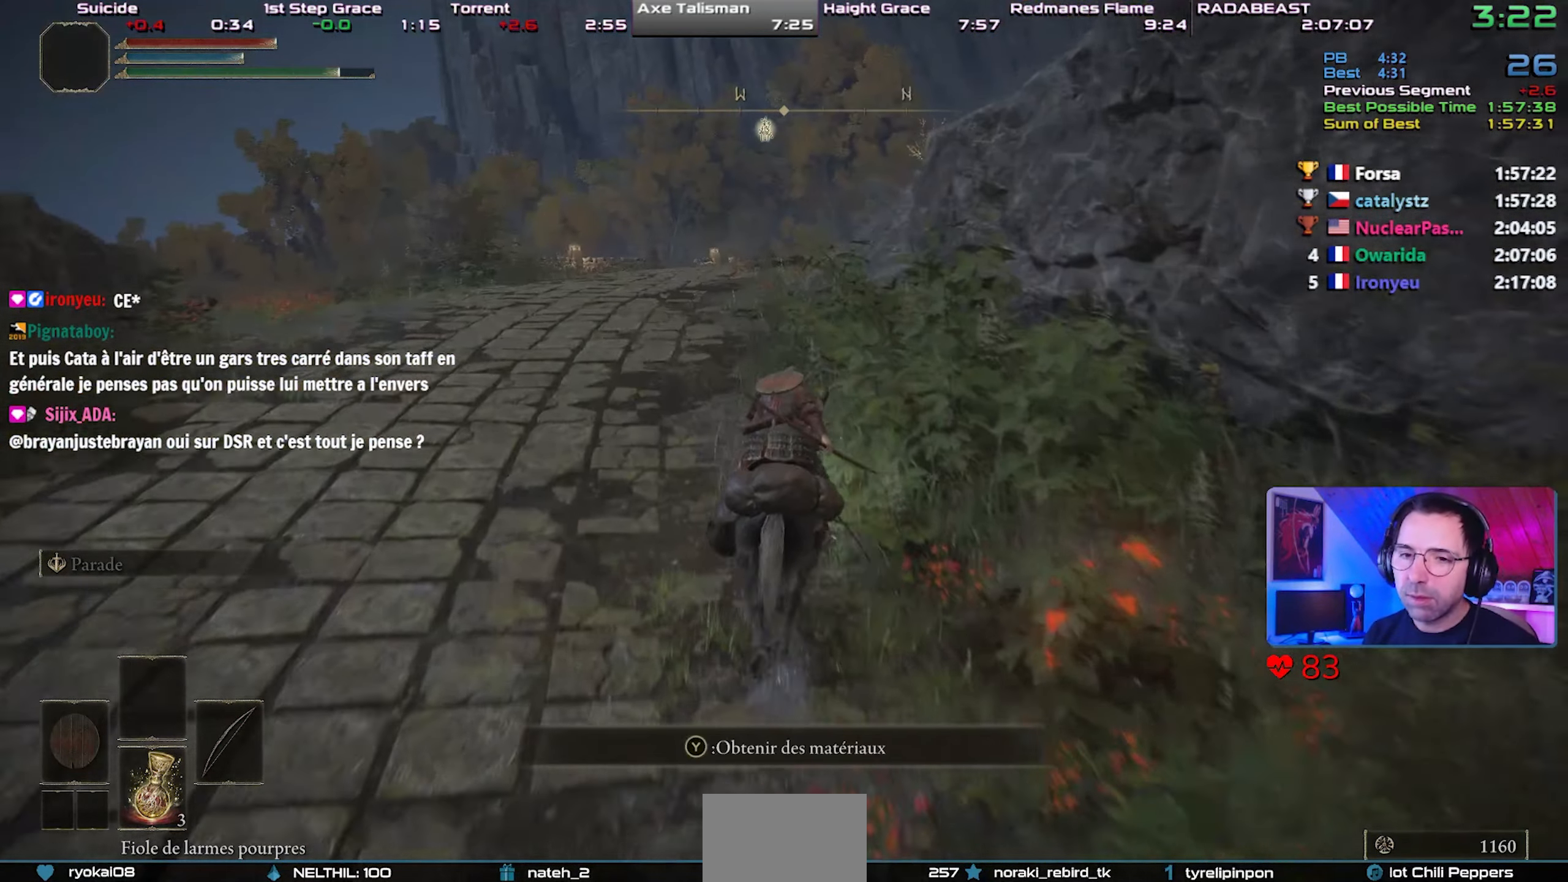
{"buttons": [], "left_stick": "center", "right_stick": "center", "events": [[233, "CIRCLE", "down"], [367, "CIRCLE", "up"]]}
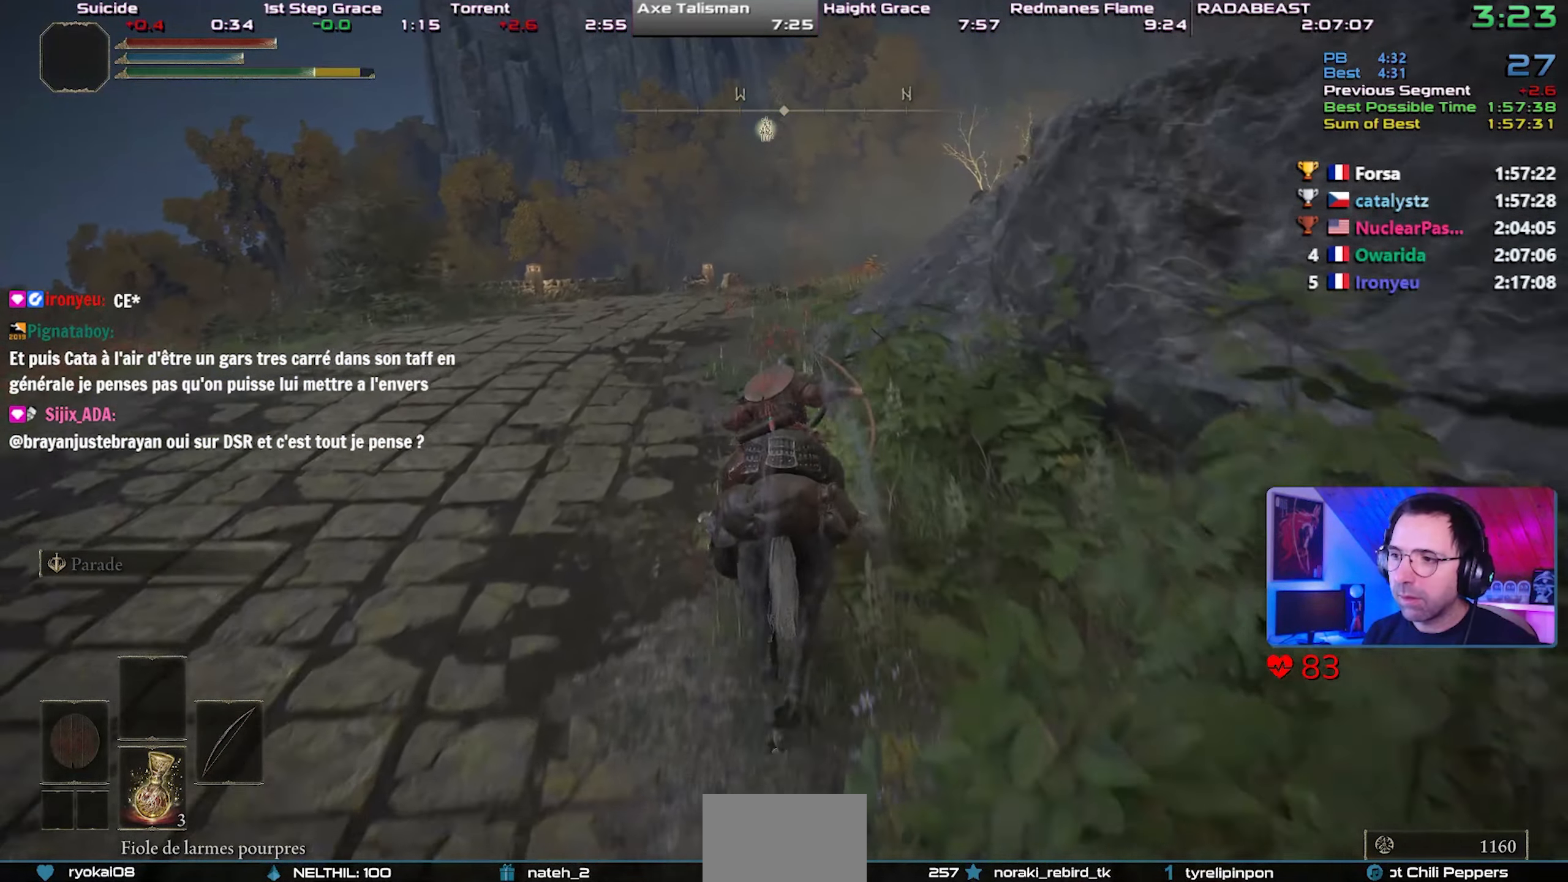
{"buttons": [], "left_stick": "center", "right_stick": "center", "events": [[267, "right_stick", "up-right"], [383, "right_stick", "center"]]}
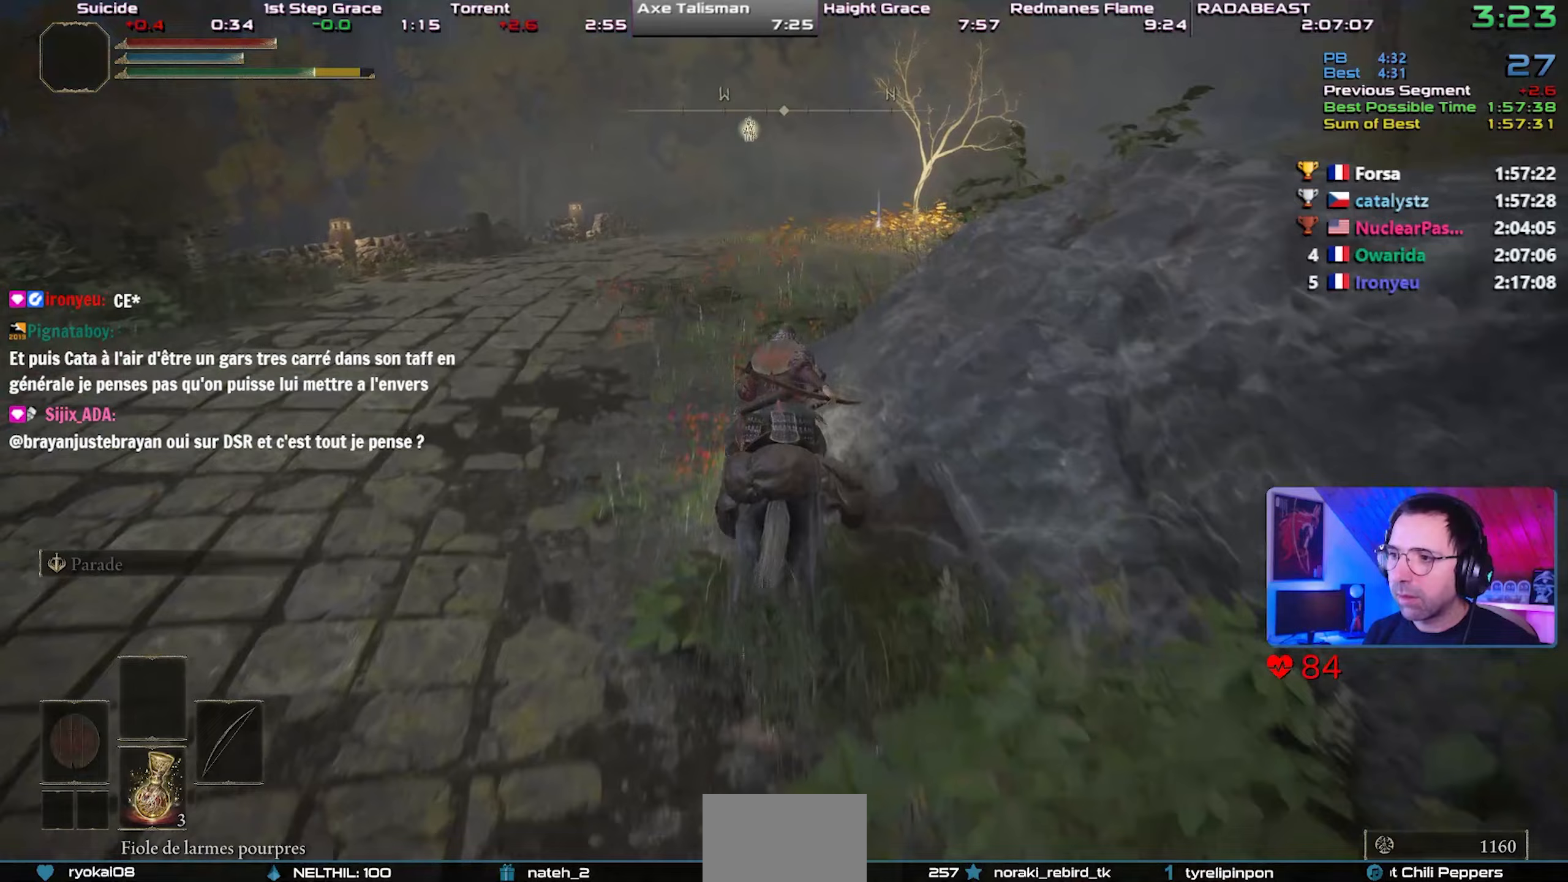
{"buttons": [], "left_stick": "center", "right_stick": "center", "events": [[333, "right_stick", "right"], [450, "right_stick", "center"]]}
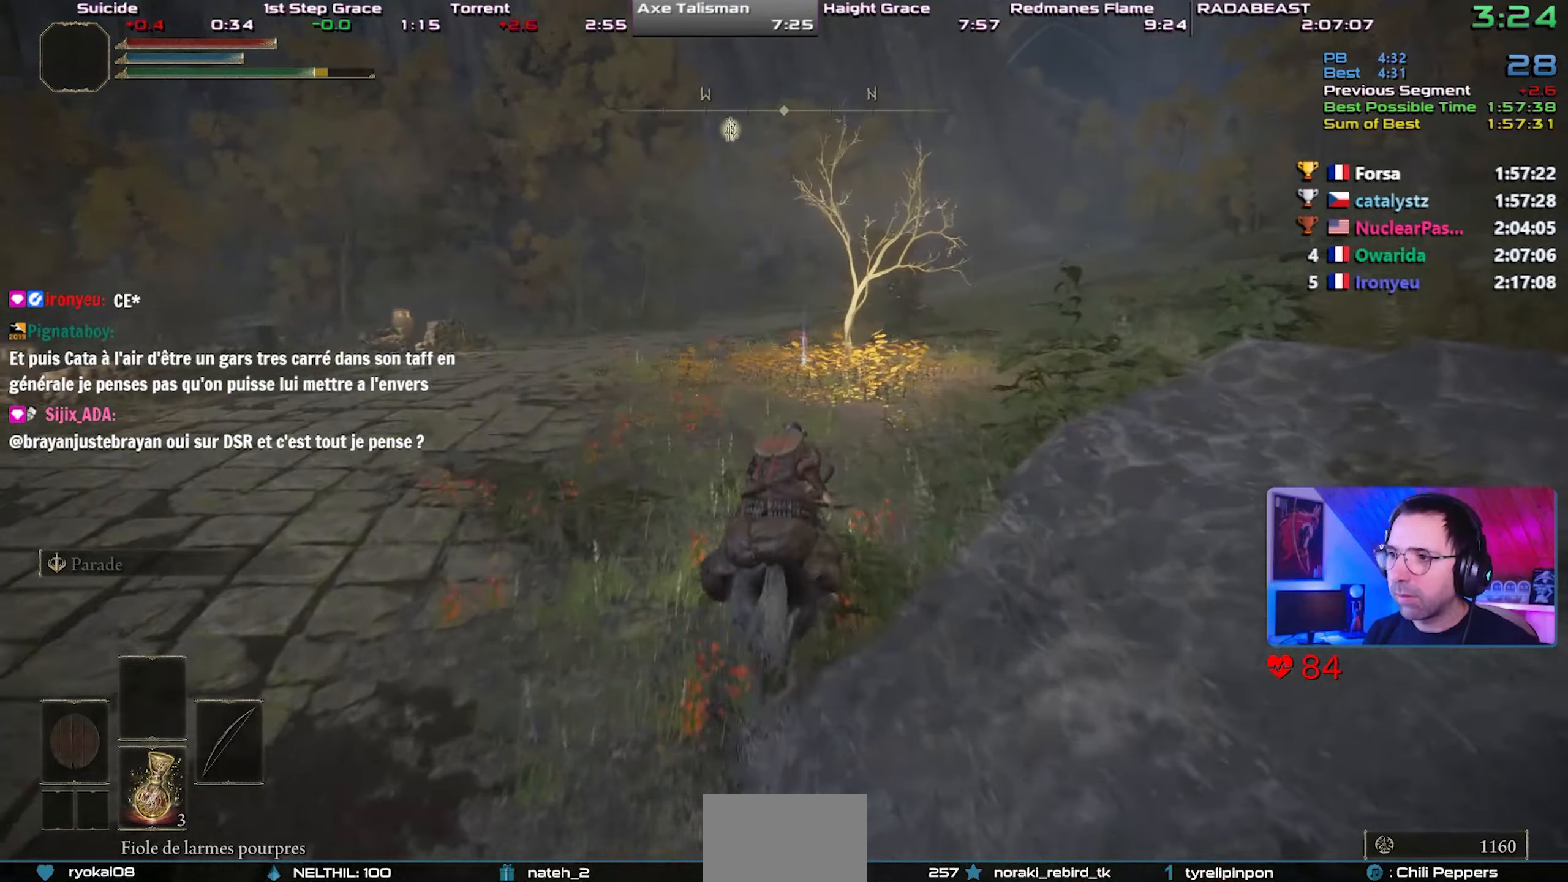
{"buttons": [], "left_stick": "center", "right_stick": "center", "events": []}
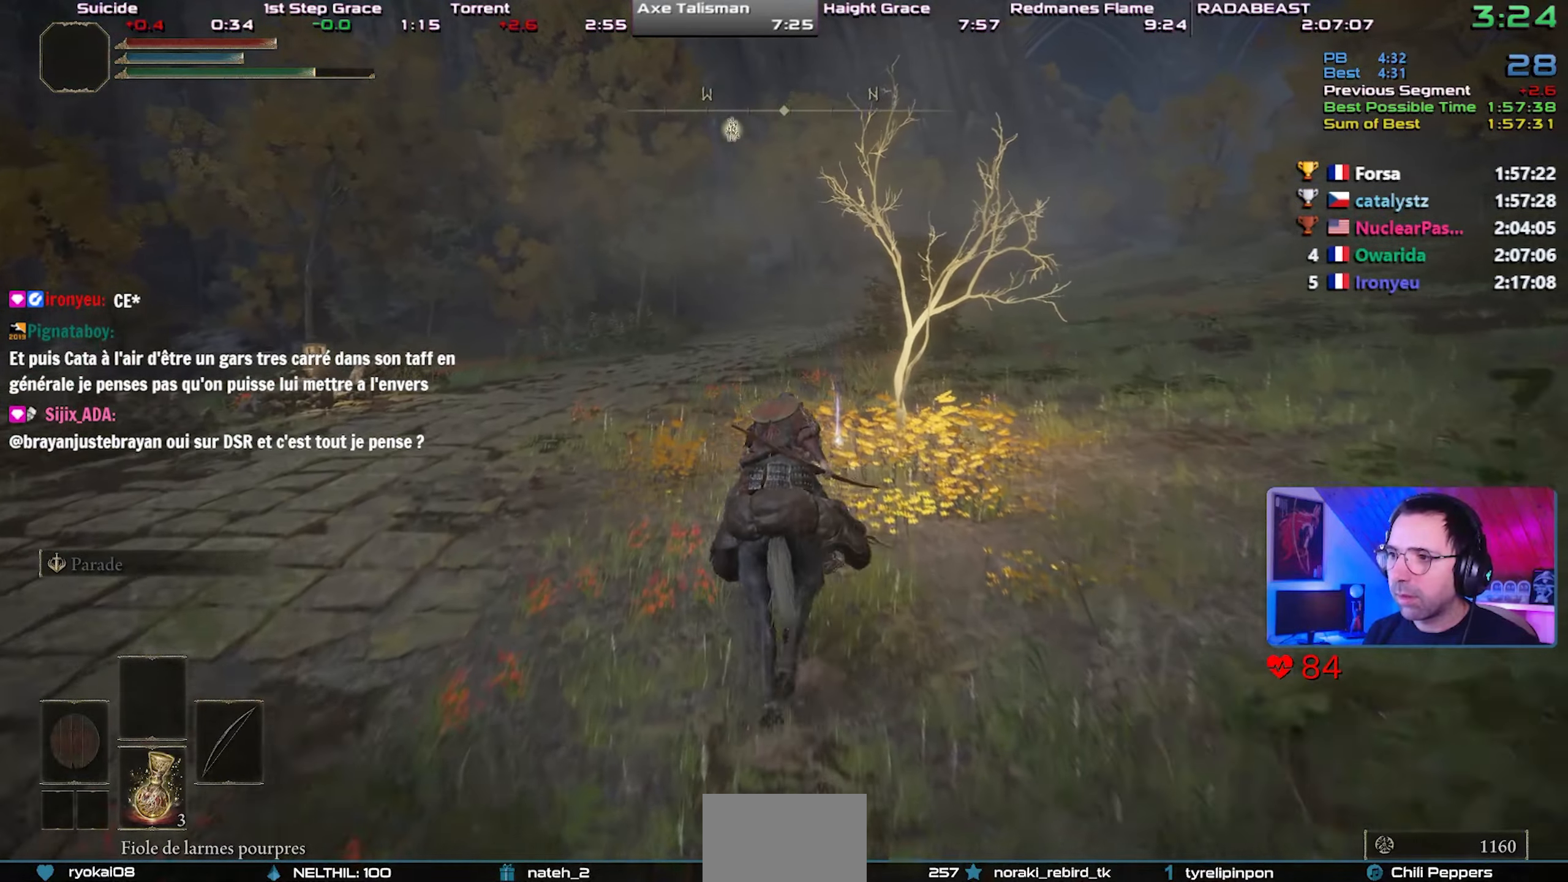
{"buttons": [], "left_stick": "up-right", "right_stick": "center", "events": [[83, "TRIANGLE", "down"], [167, "left_stick", "up-right"], [183, "TRIANGLE", "up"], [233, "TRIANGLE", "down"], [333, "TRIANGLE", "up"], [400, "TRIANGLE", "down"], [483, "TRIANGLE", "up"]]}
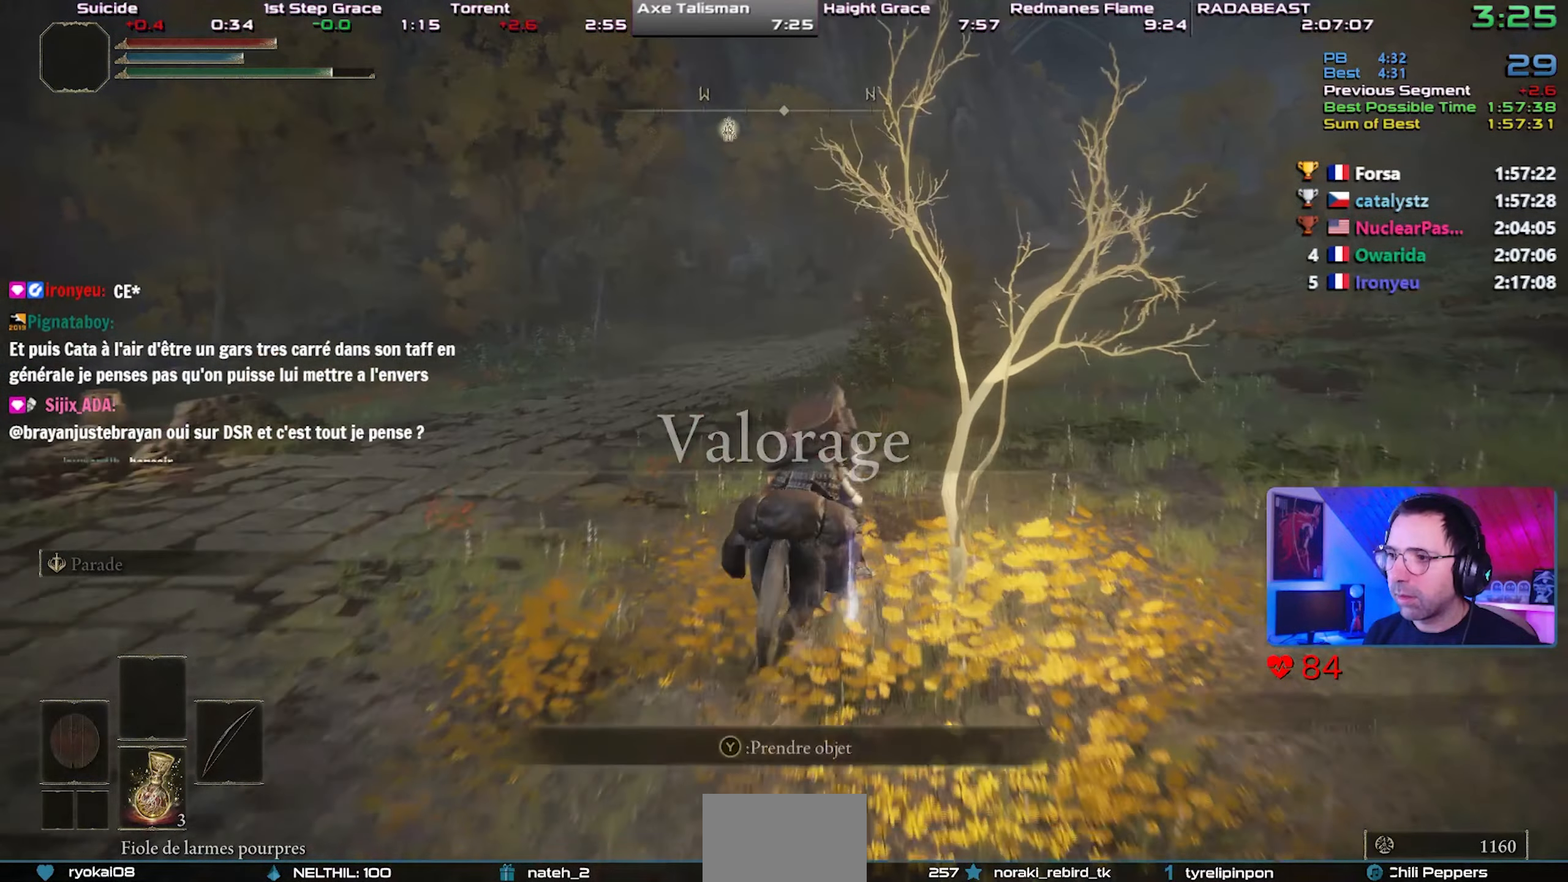
{"buttons": [], "left_stick": "up-right", "right_stick": "center", "events": [[17, "TRIANGLE", "down"], [100, "TRIANGLE", "up"], [117, "TRIANGLE", "down"], [267, "TRIANGLE", "up"]]}
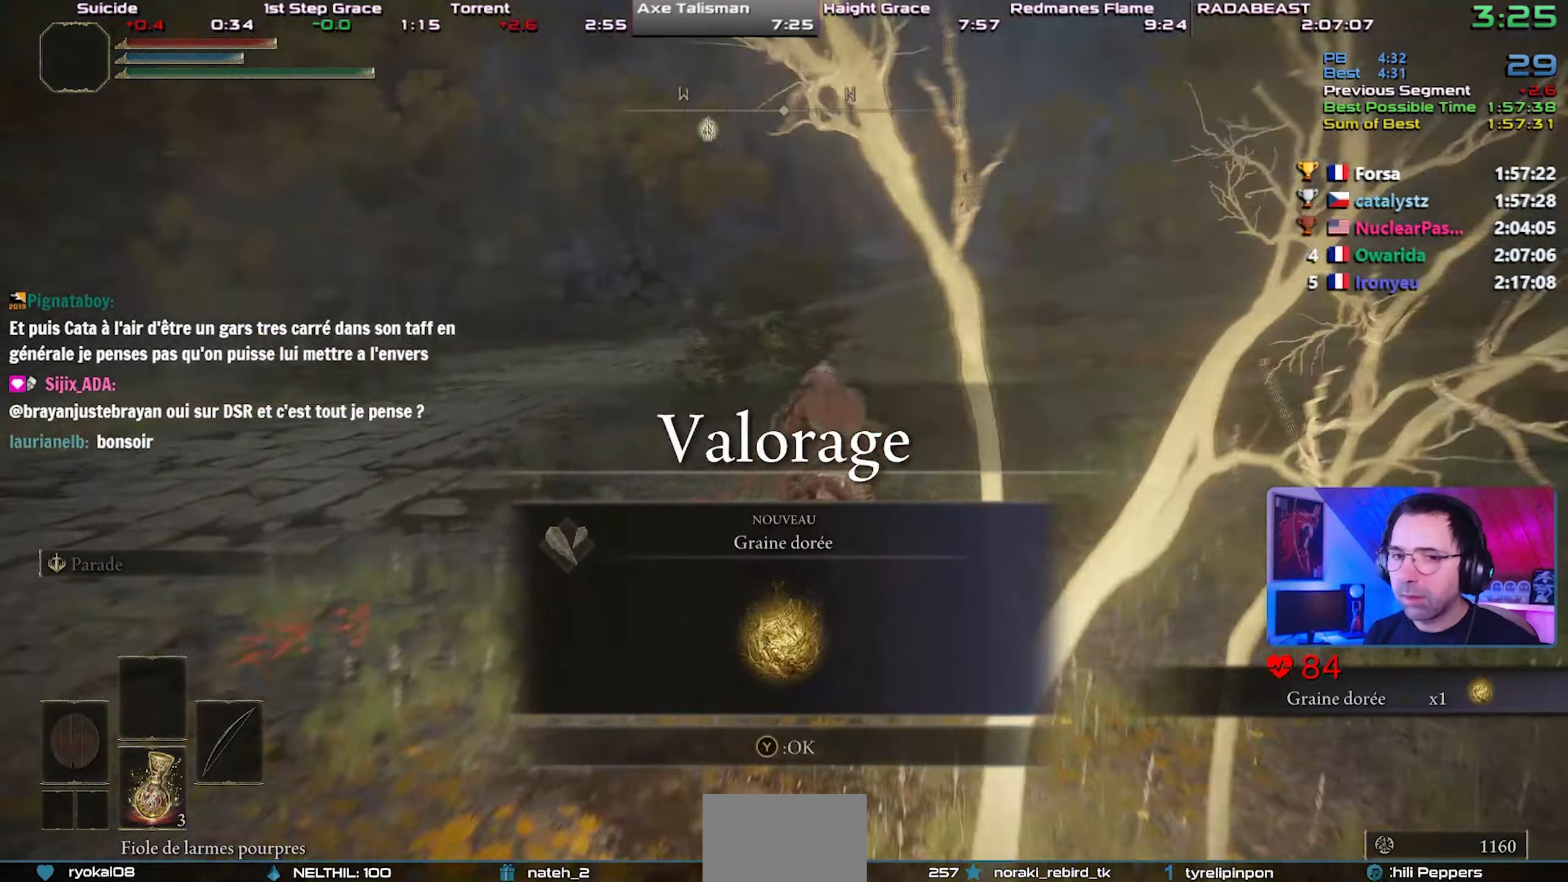
{"buttons": [], "left_stick": "up-right", "right_stick": "center", "events": [[17, "right_stick", "right"], [100, "right_stick", "center"], [350, "CIRCLE", "down"], [467, "CIRCLE", "up"]]}
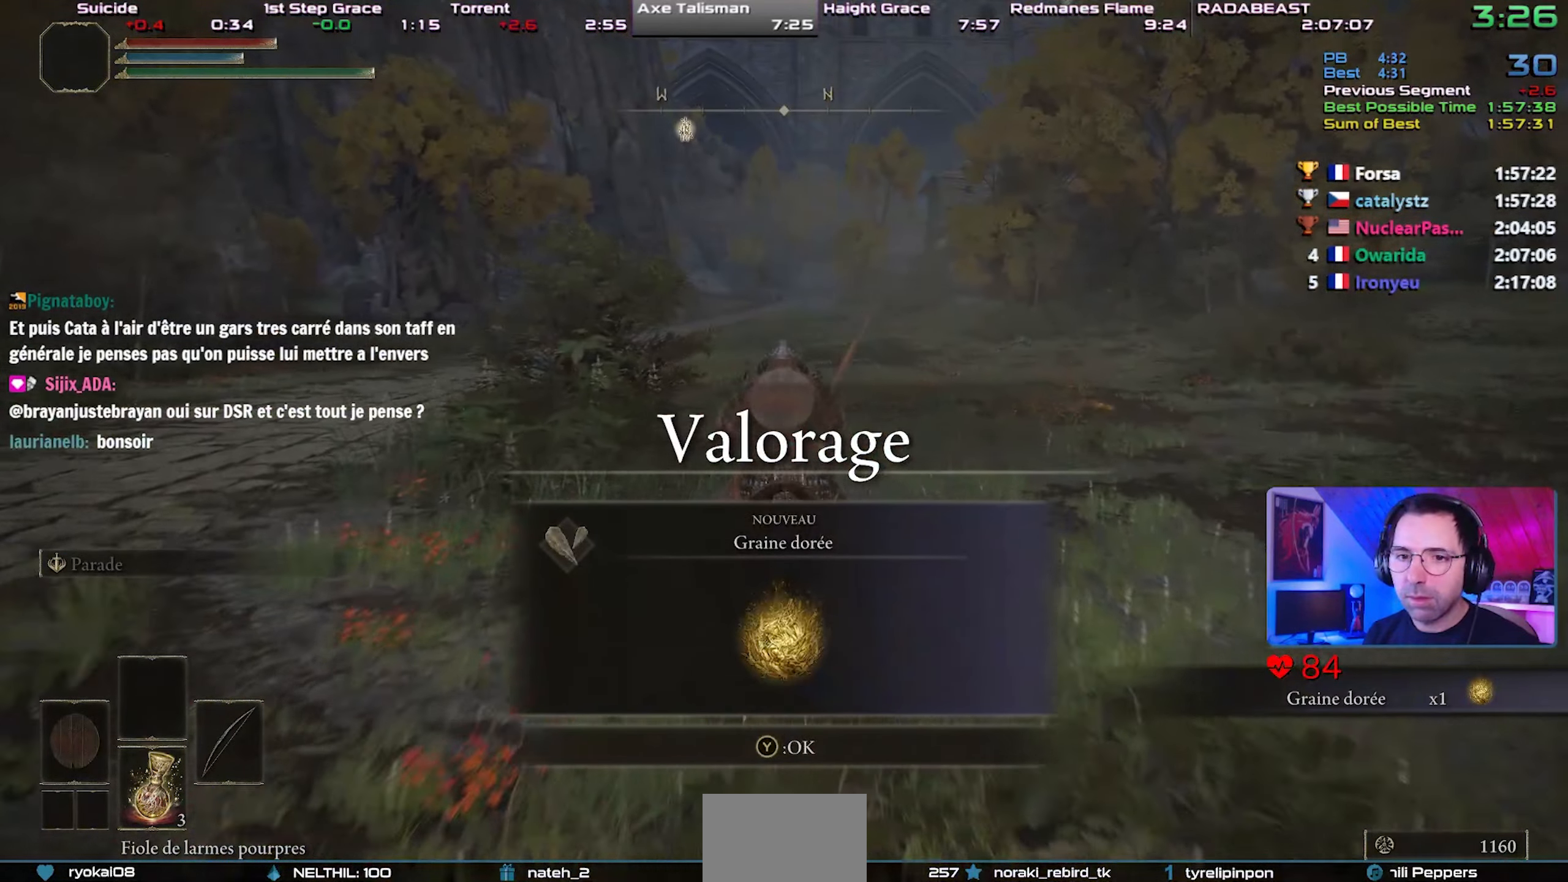
{"buttons": ["TRIANGLE"], "left_stick": "up-right", "right_stick": "center", "events": [[33, "CIRCLE", "down"], [117, "CIRCLE", "up"], [250, "TRIANGLE", "down"], [433, "TRIANGLE", "up"], [467, "TRIANGLE", "down"]]}
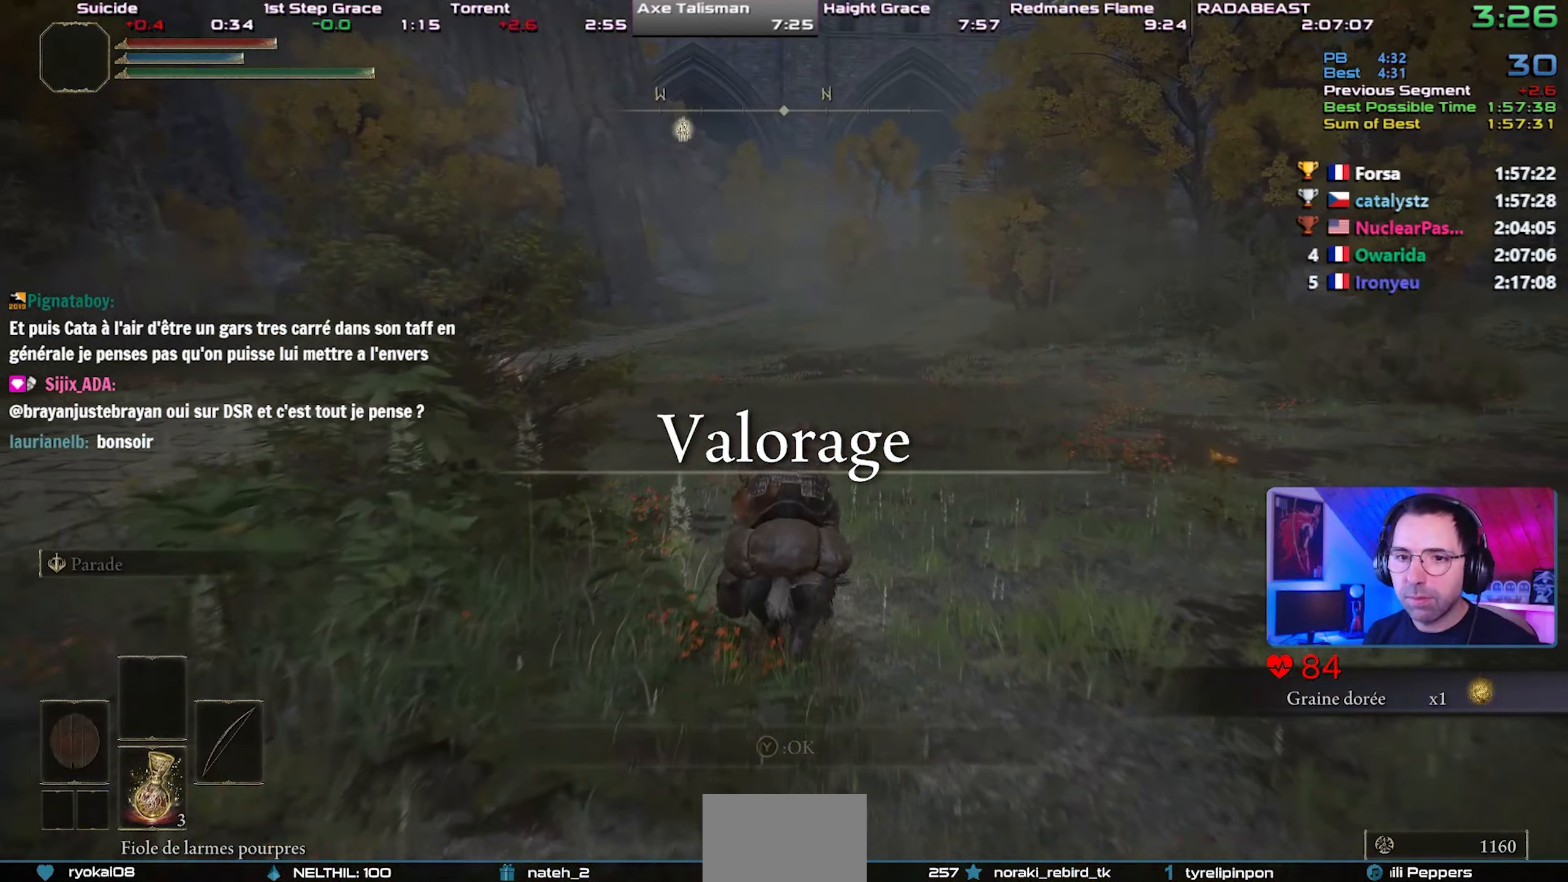
{"buttons": [], "left_stick": "up-right", "right_stick": "center", "events": [[67, "TRIANGLE", "up"]]}
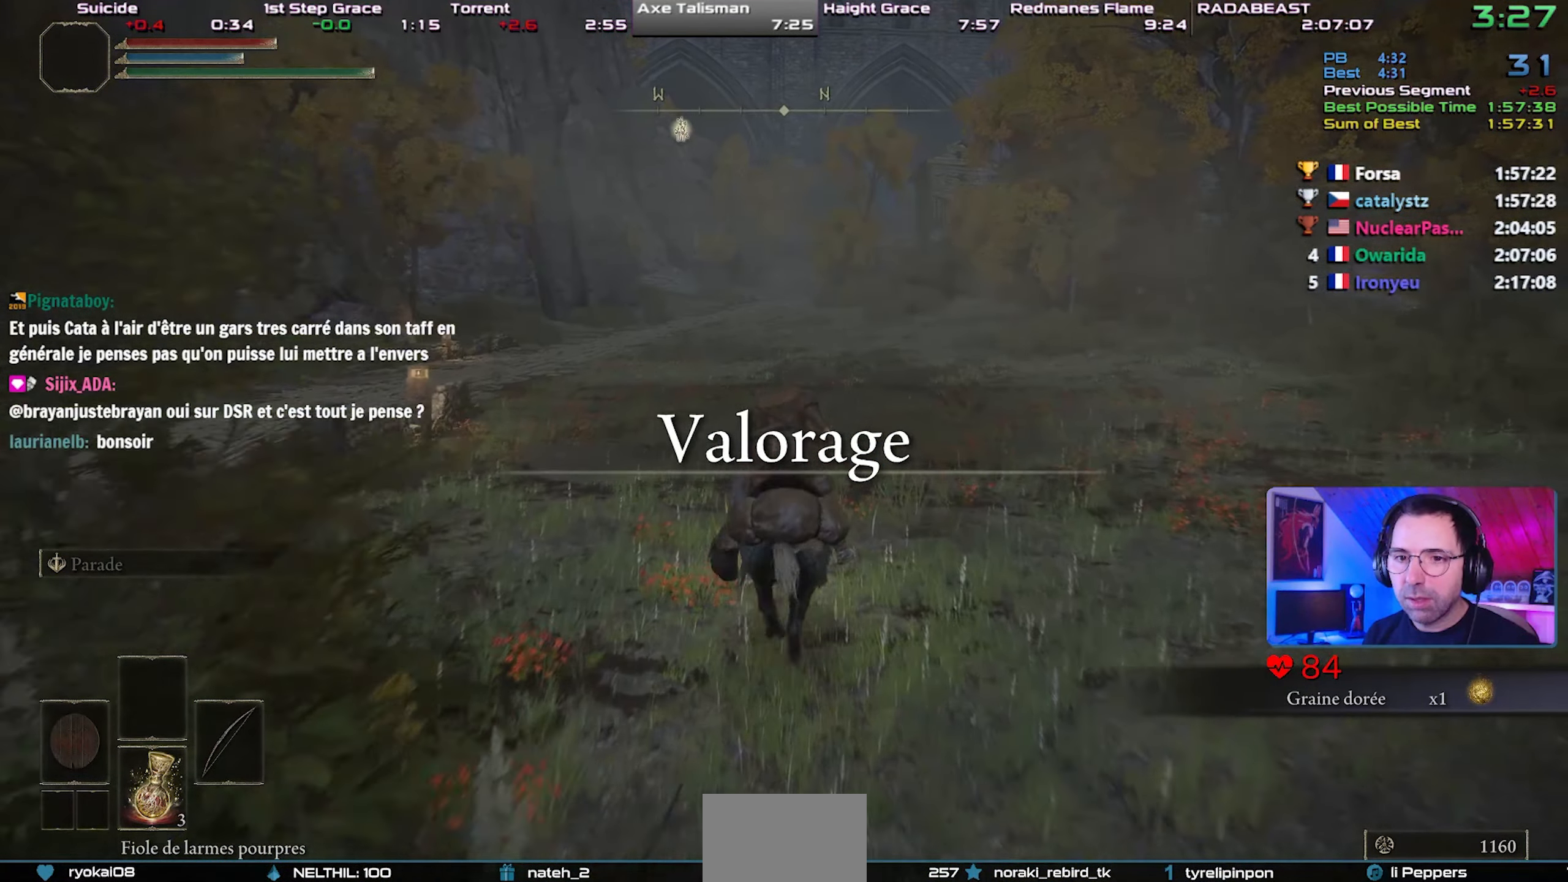
{"buttons": ["CIRCLE"], "left_stick": "up-right", "right_stick": "center", "events": [[300, "CIRCLE", "down"], [367, "CIRCLE", "up"], [433, "CIRCLE", "down"]]}
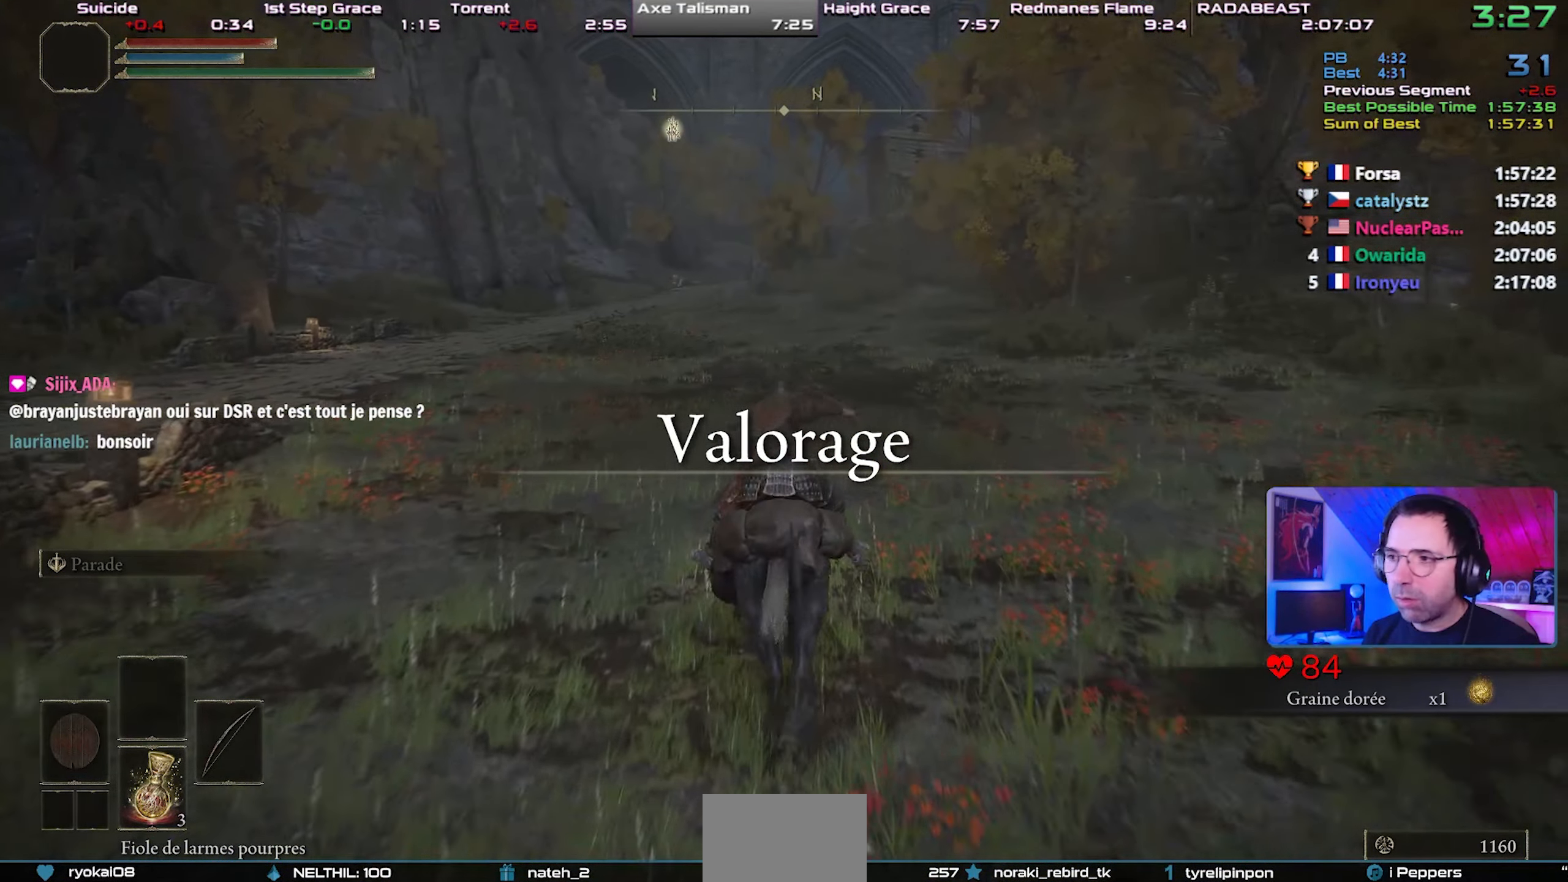
{"buttons": [], "left_stick": "center", "right_stick": "center", "events": [[33, "CIRCLE", "up"], [233, "left_stick", "center"]]}
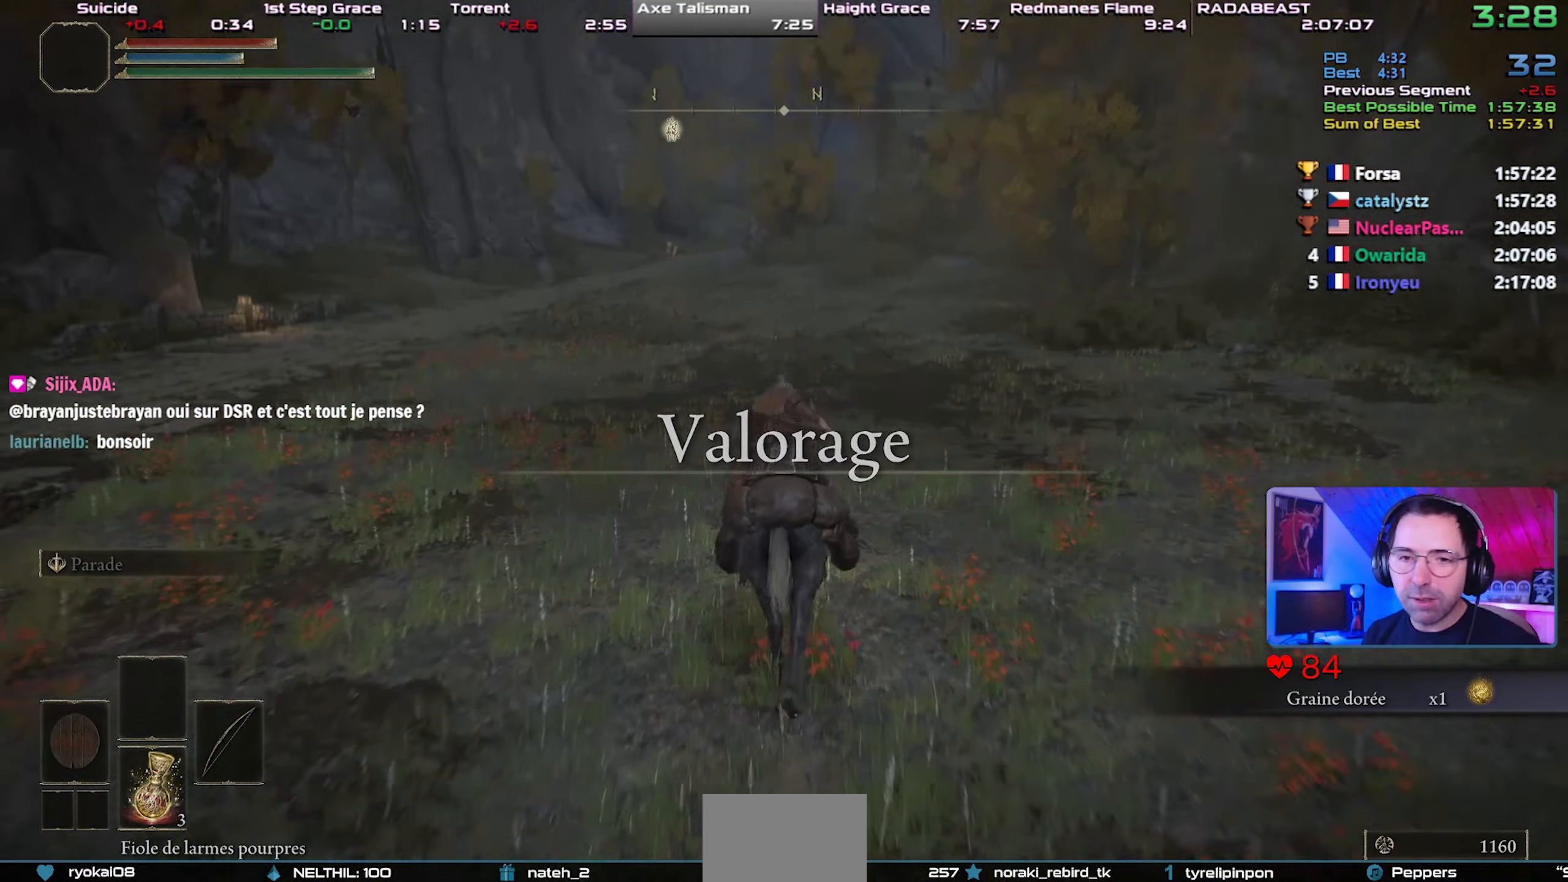
{"buttons": [], "left_stick": "center", "right_stick": "center", "events": []}
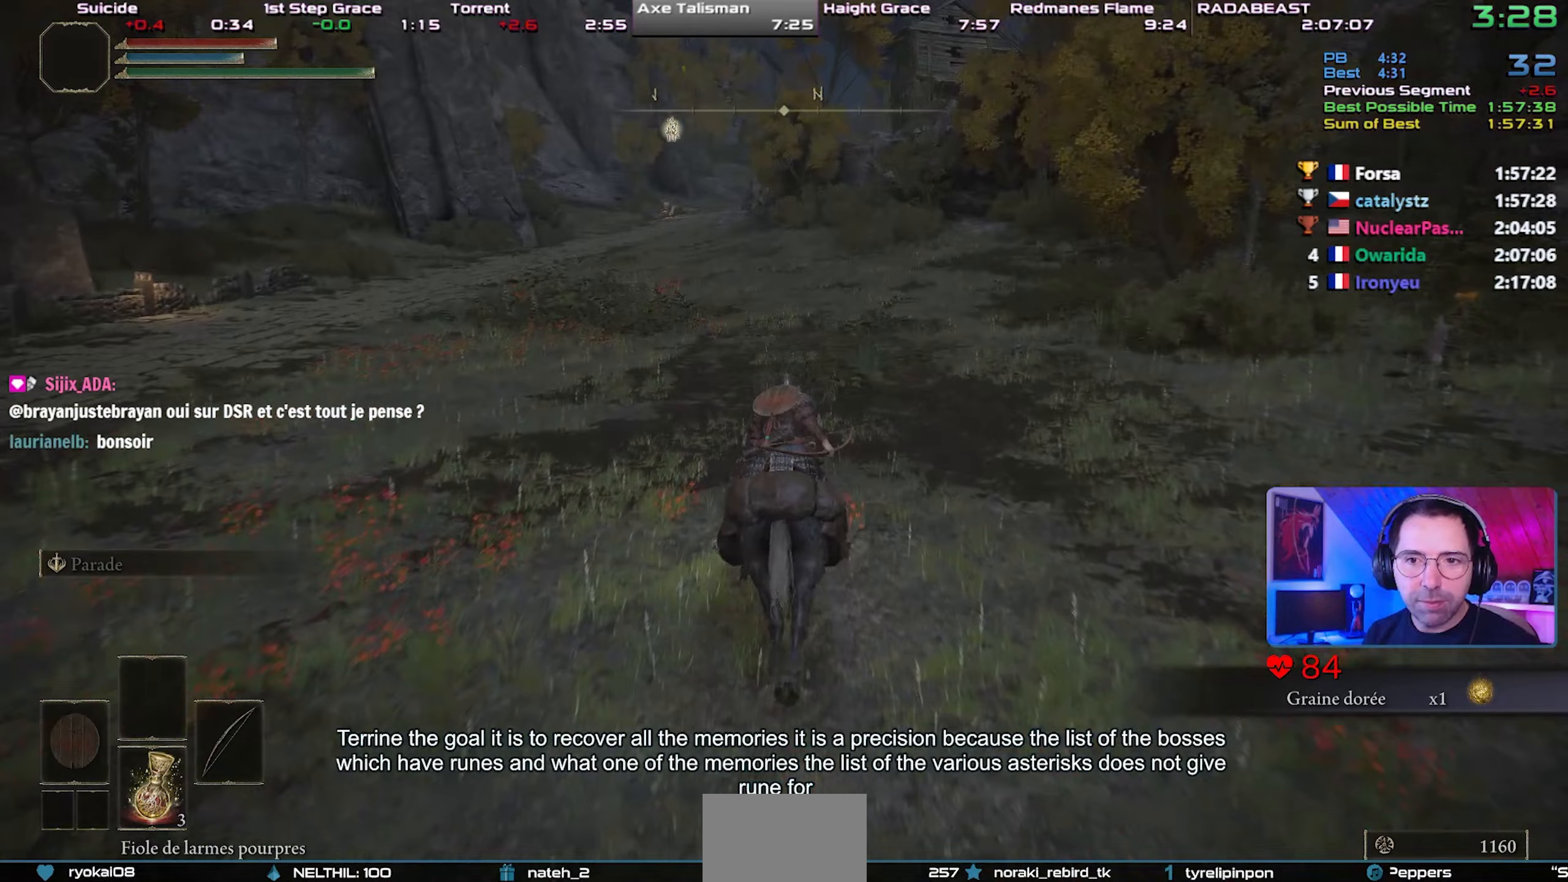
{"buttons": [], "left_stick": "center", "right_stick": "center", "events": []}
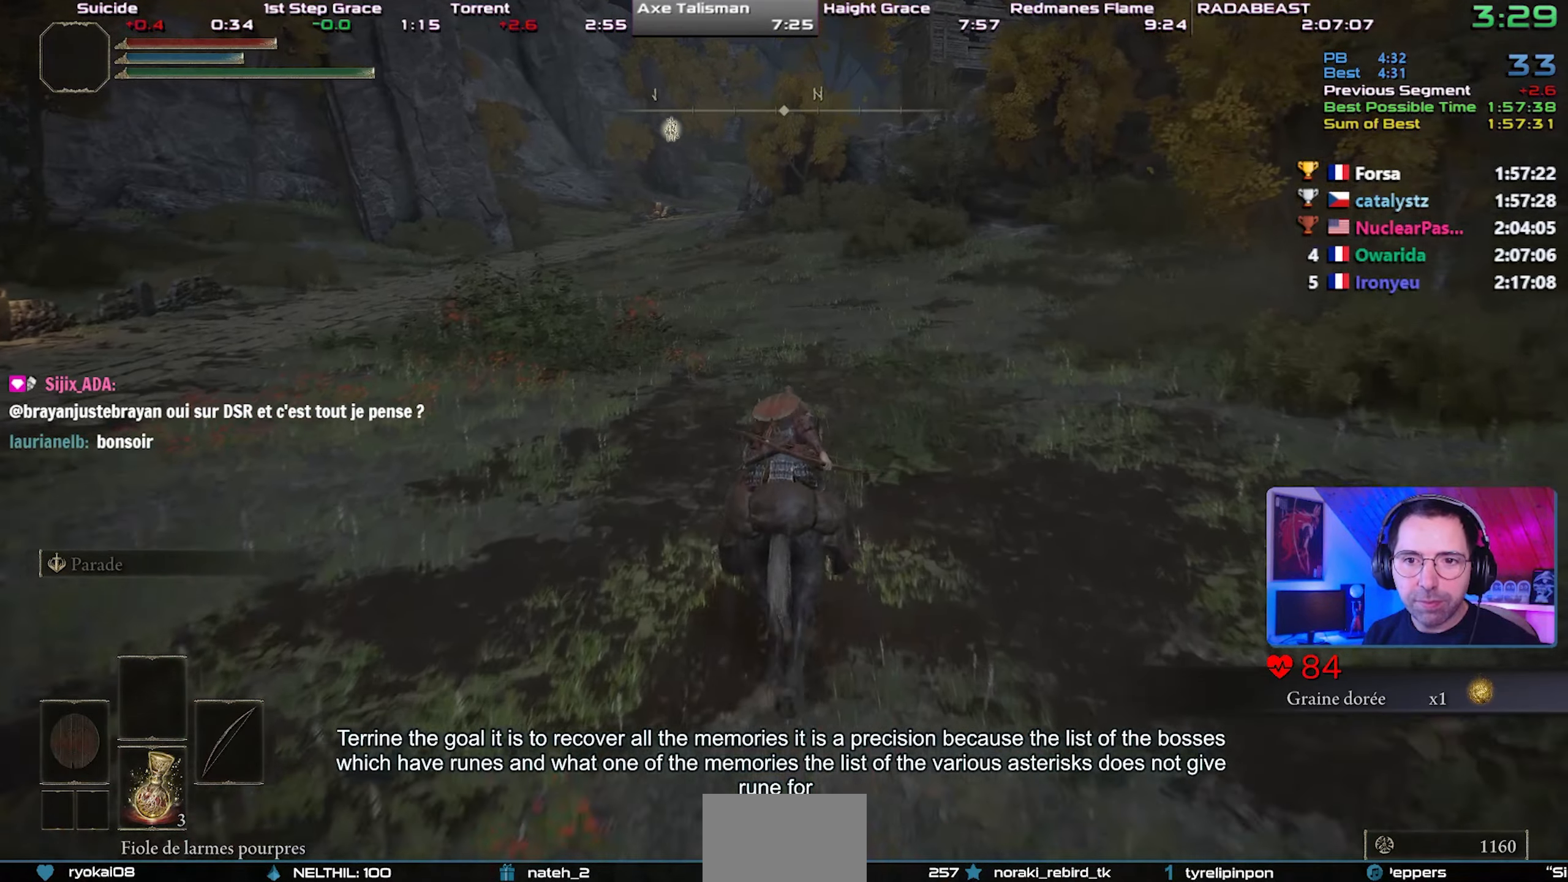
{"buttons": [], "left_stick": "center", "right_stick": "center", "events": []}
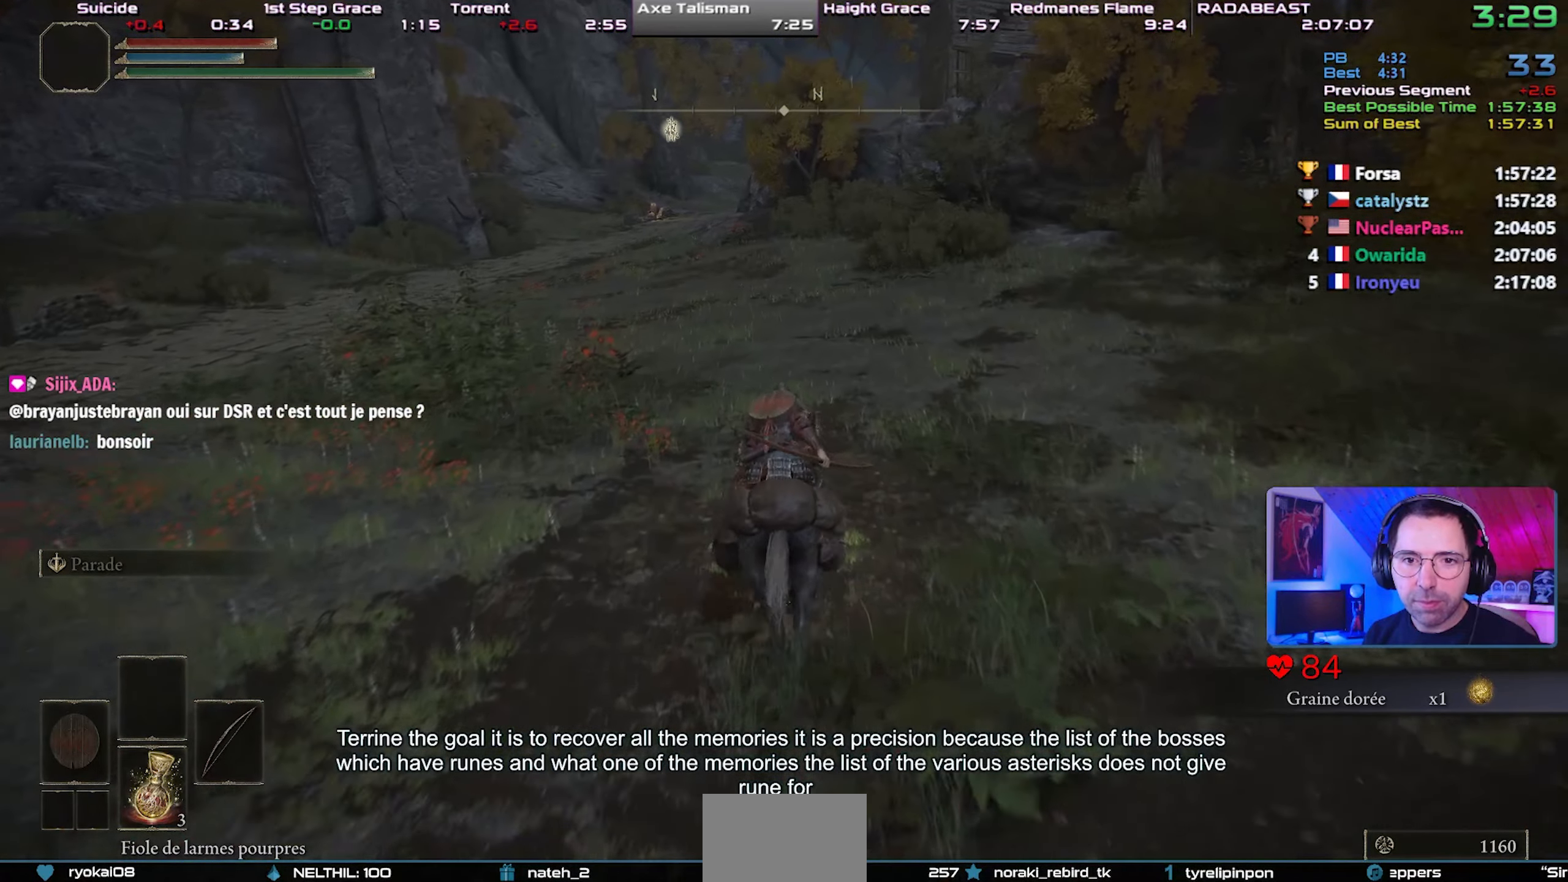
{"buttons": [], "left_stick": "center", "right_stick": "center", "events": []}
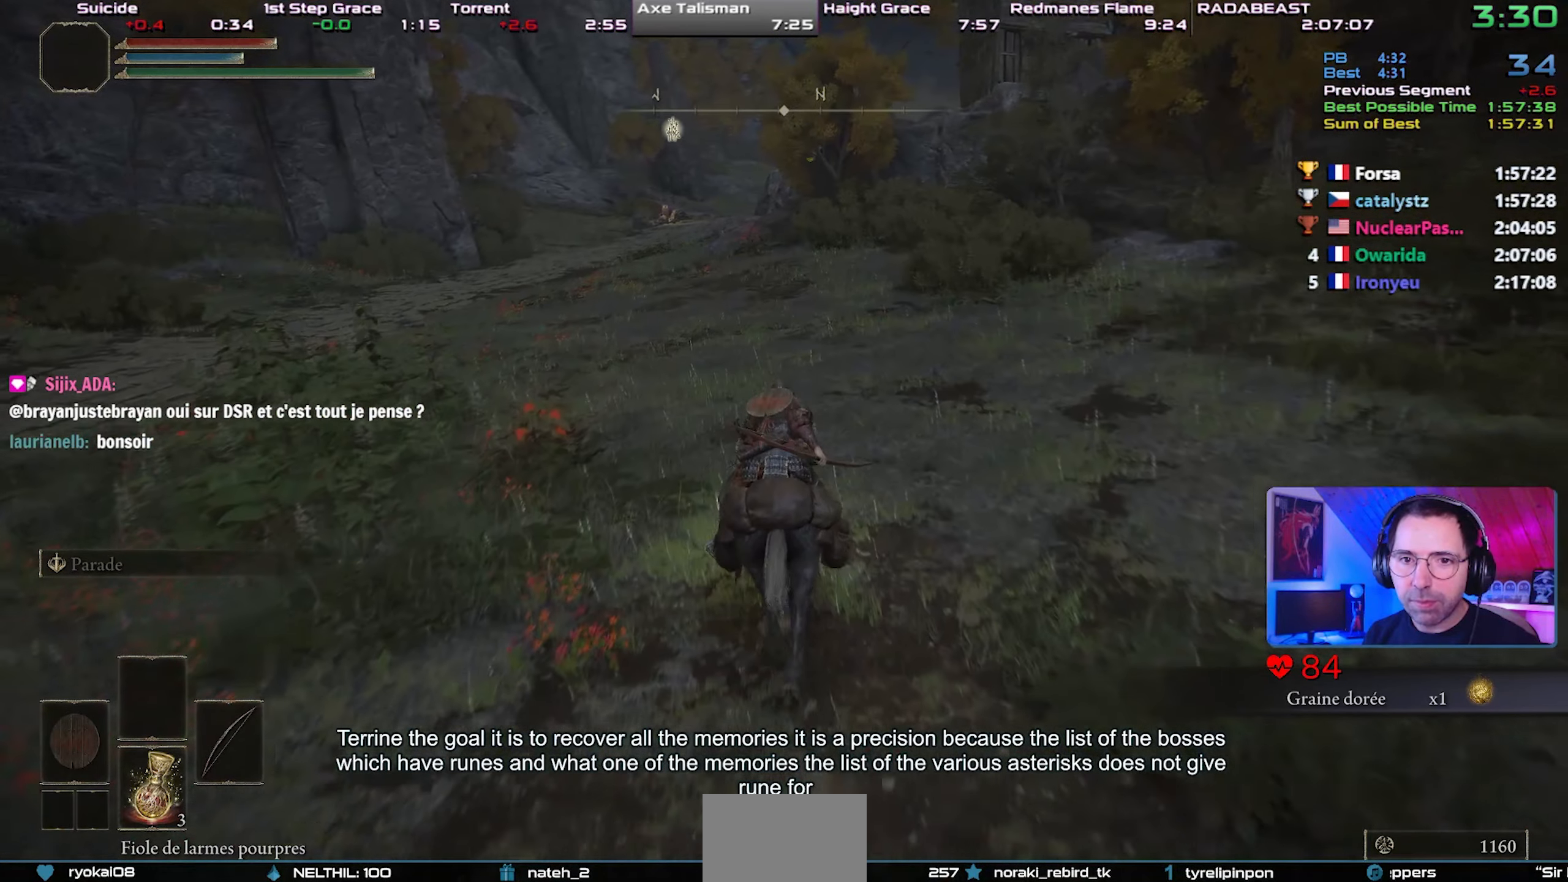
{"buttons": [], "left_stick": "center", "right_stick": "center", "events": []}
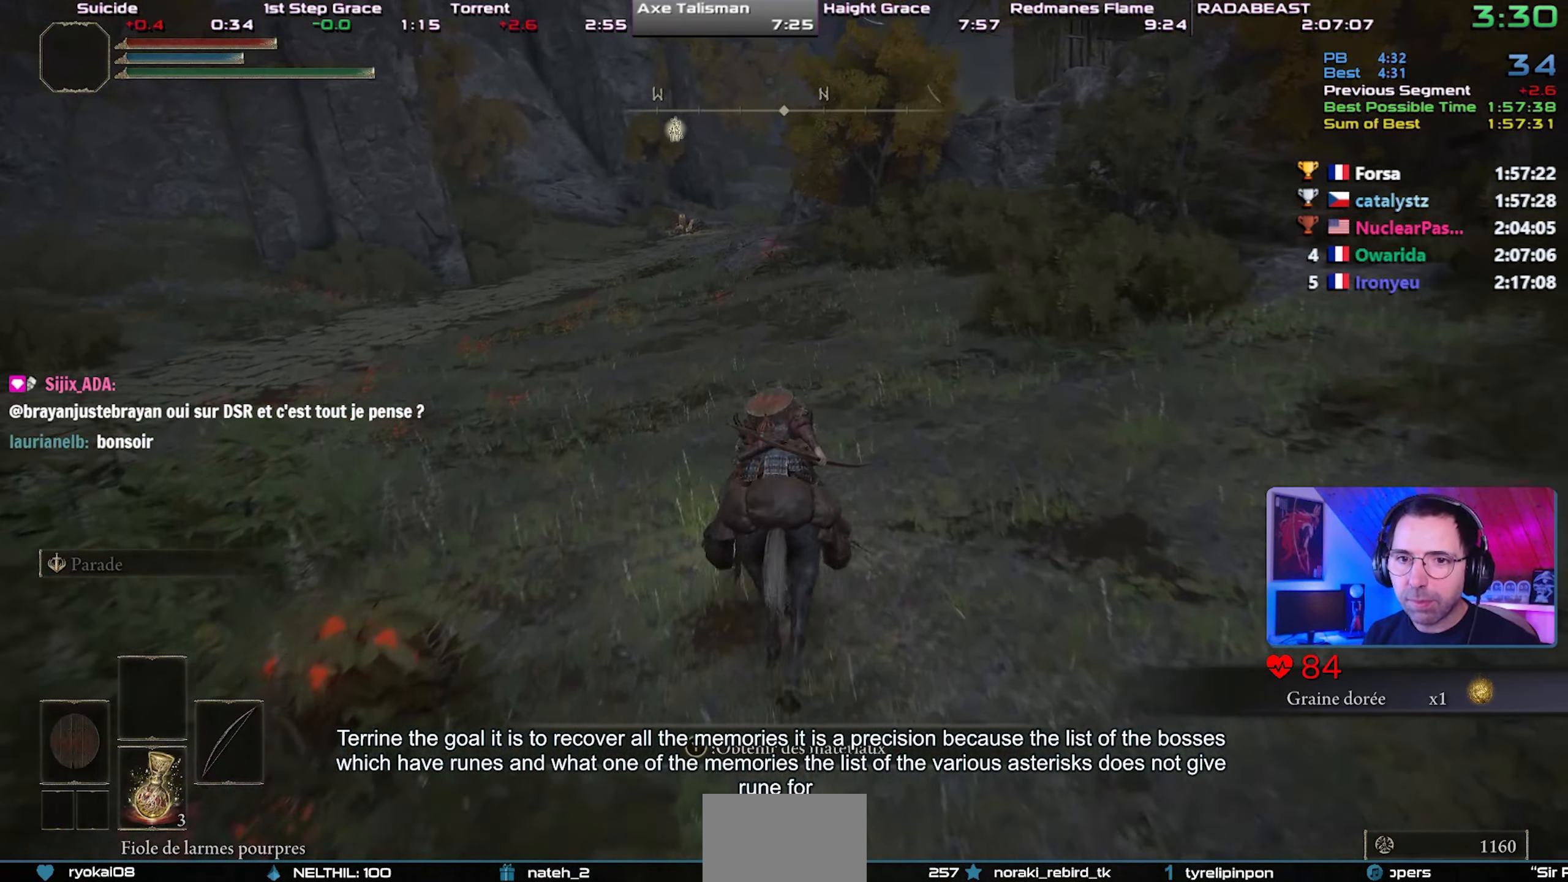
{"buttons": [], "left_stick": "center", "right_stick": "center", "events": []}
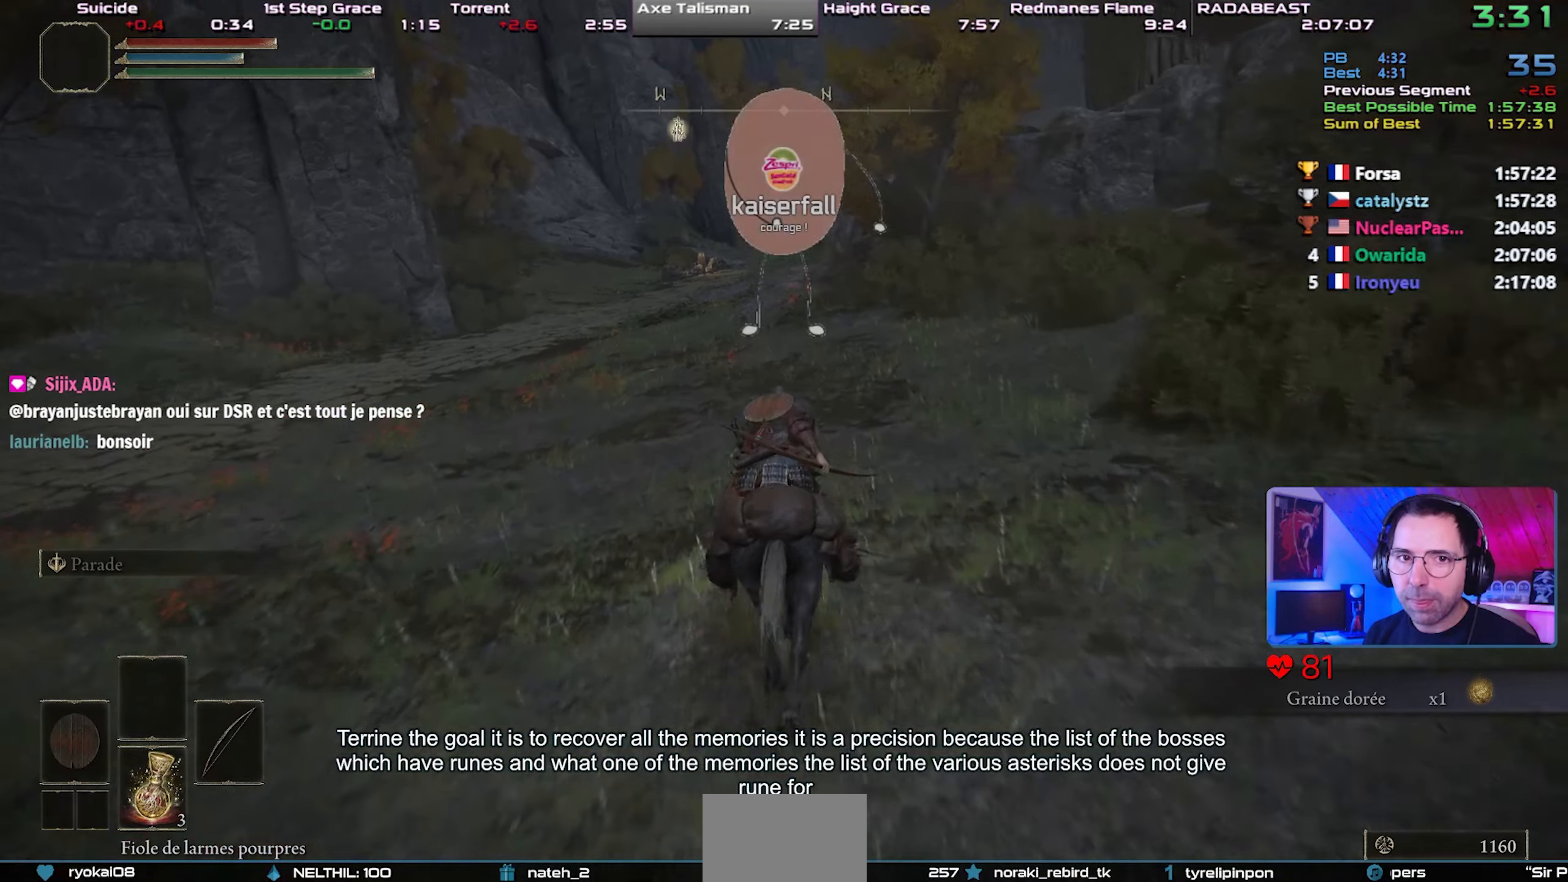
{"buttons": [], "left_stick": "center", "right_stick": "center", "events": [[333, "right_stick", "up-right"], [417, "right_stick", "center"]]}
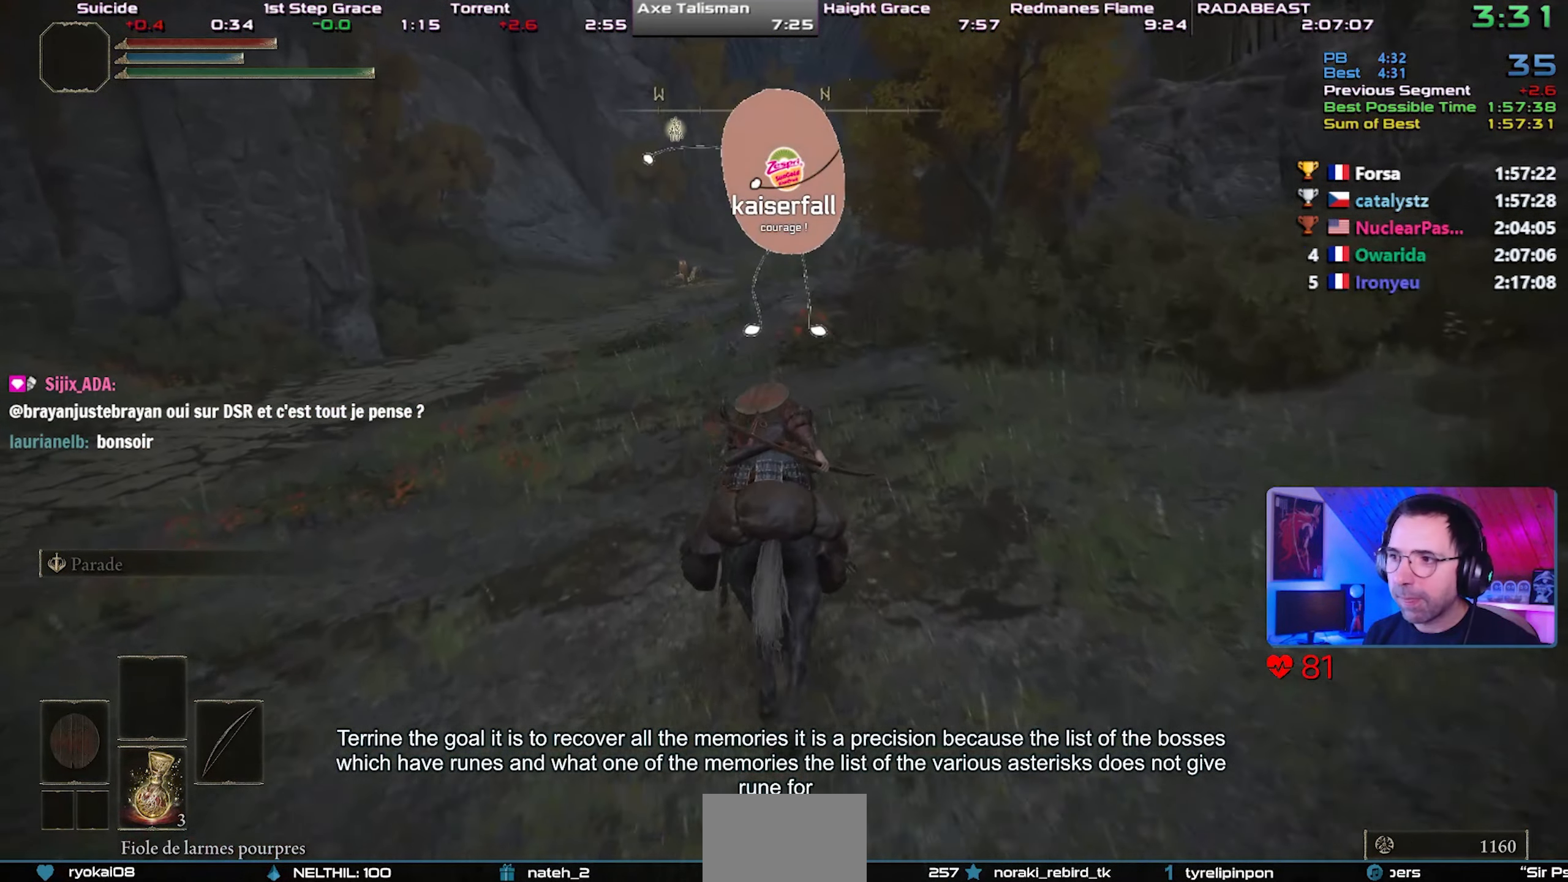
{"buttons": [], "left_stick": "center", "right_stick": "center", "events": [[117, "CIRCLE", "down"], [250, "CIRCLE", "up"]]}
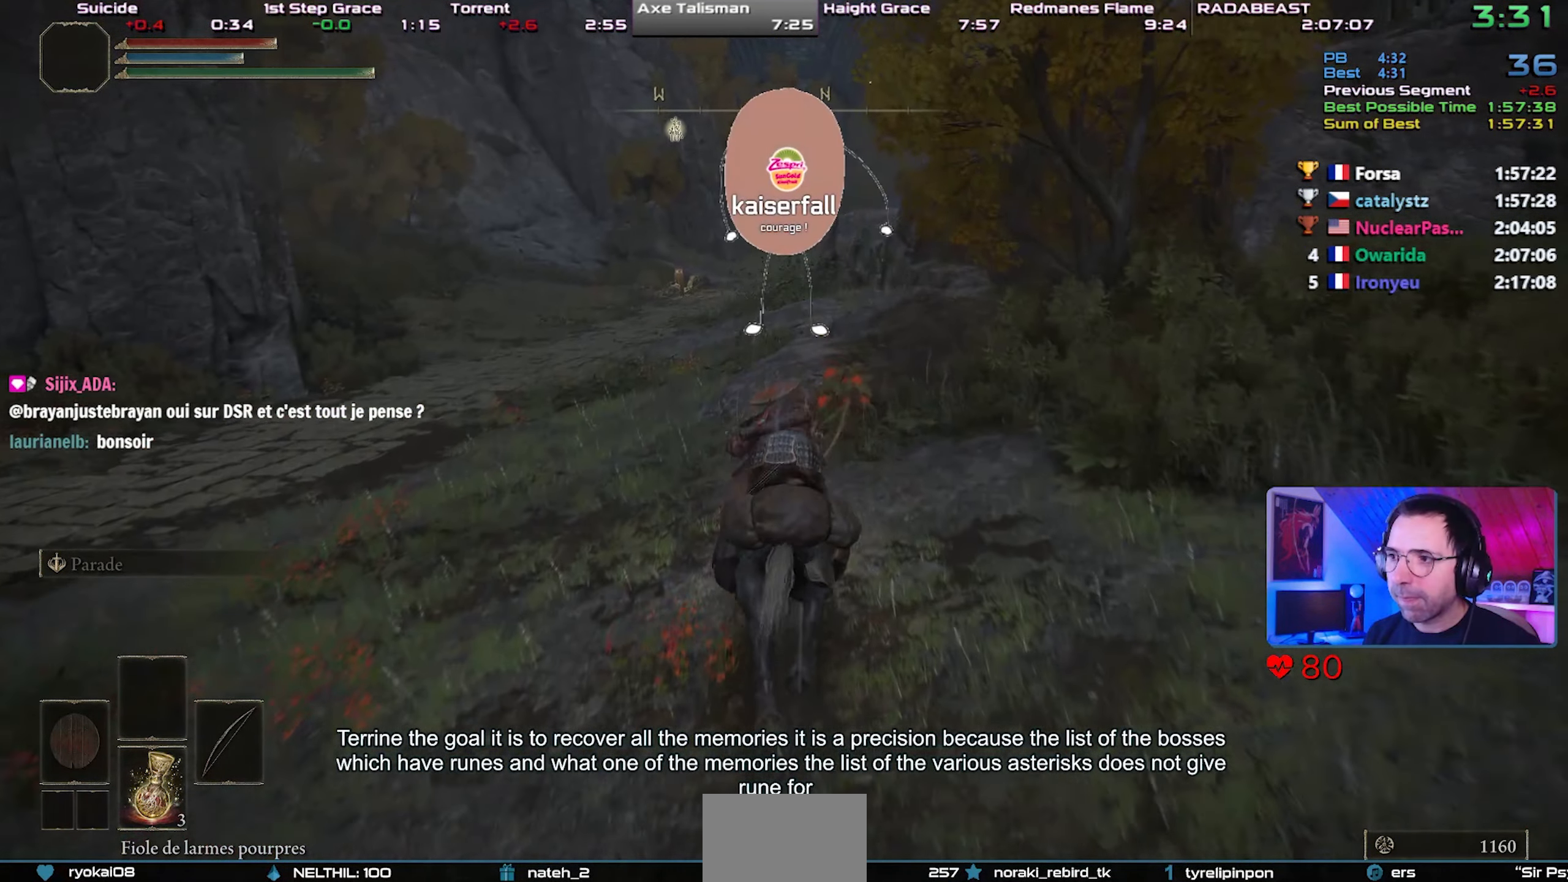
{"buttons": [], "left_stick": "center", "right_stick": "right", "events": [[117, "right_stick", "up-right"], [217, "right_stick", "right"]]}
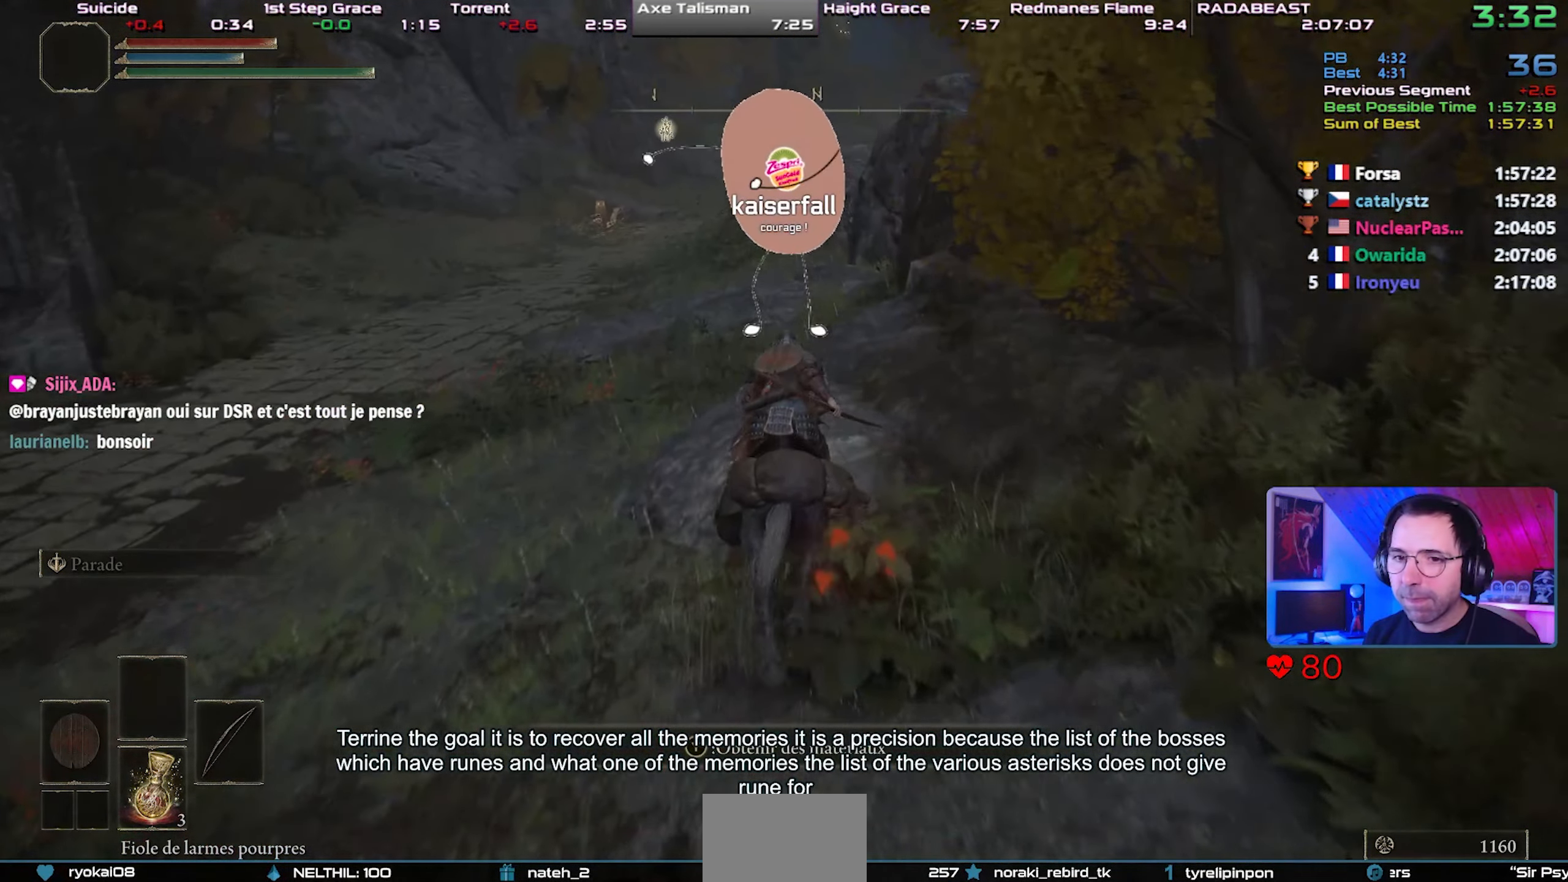
{"buttons": [], "left_stick": "center", "right_stick": "center", "events": [[167, "right_stick", "center"], [283, "right_stick", "up-right"], [433, "right_stick", "center"]]}
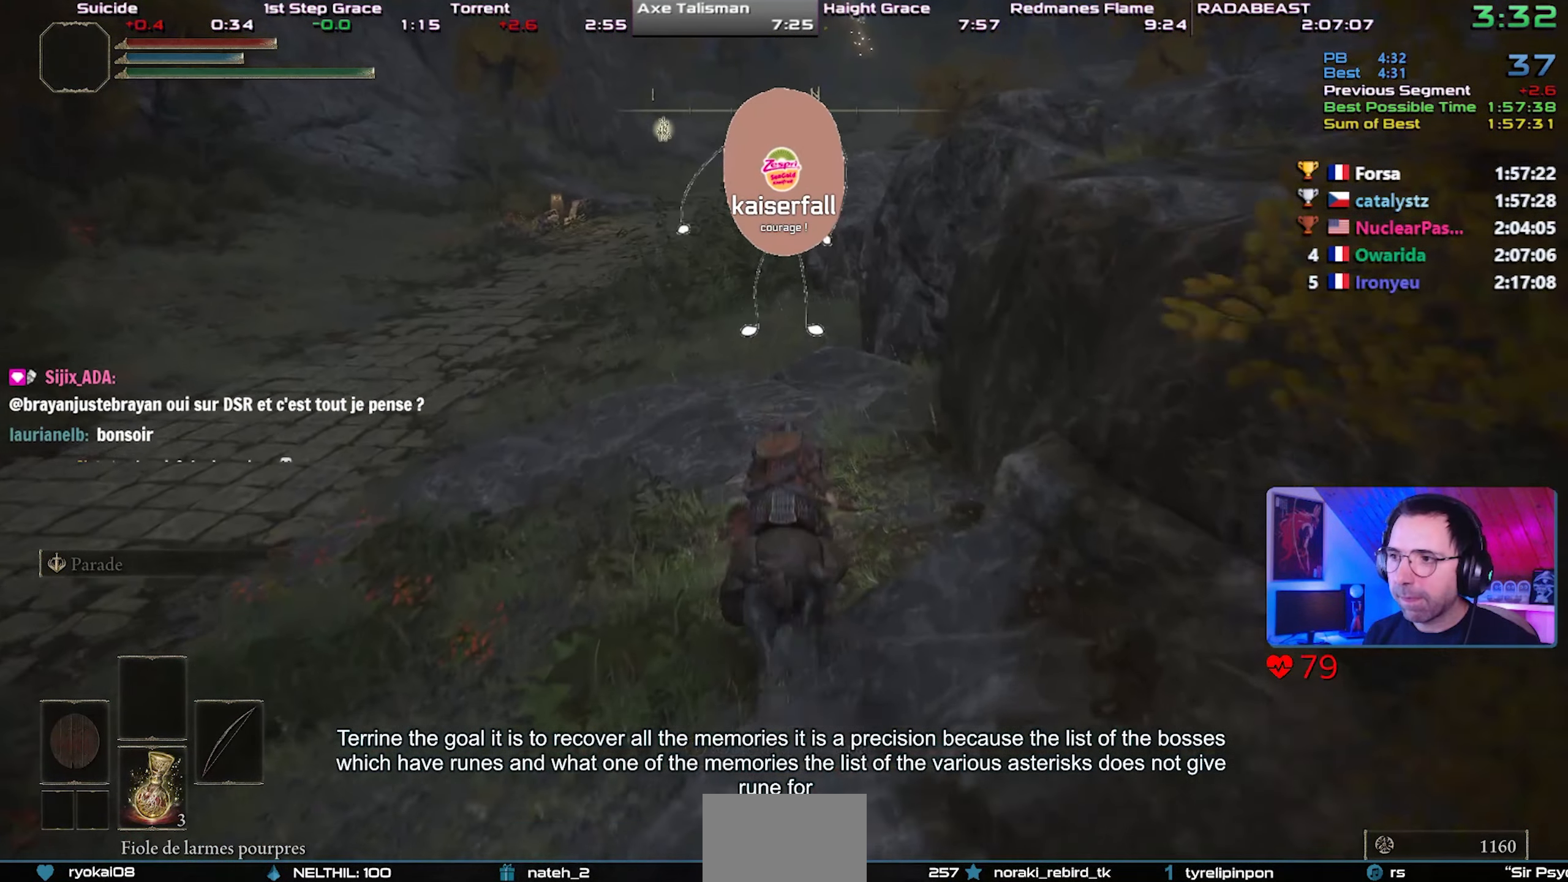
{"buttons": [], "left_stick": "center", "right_stick": "center", "events": [[150, "right_stick", "up-right"], [283, "right_stick", "center"]]}